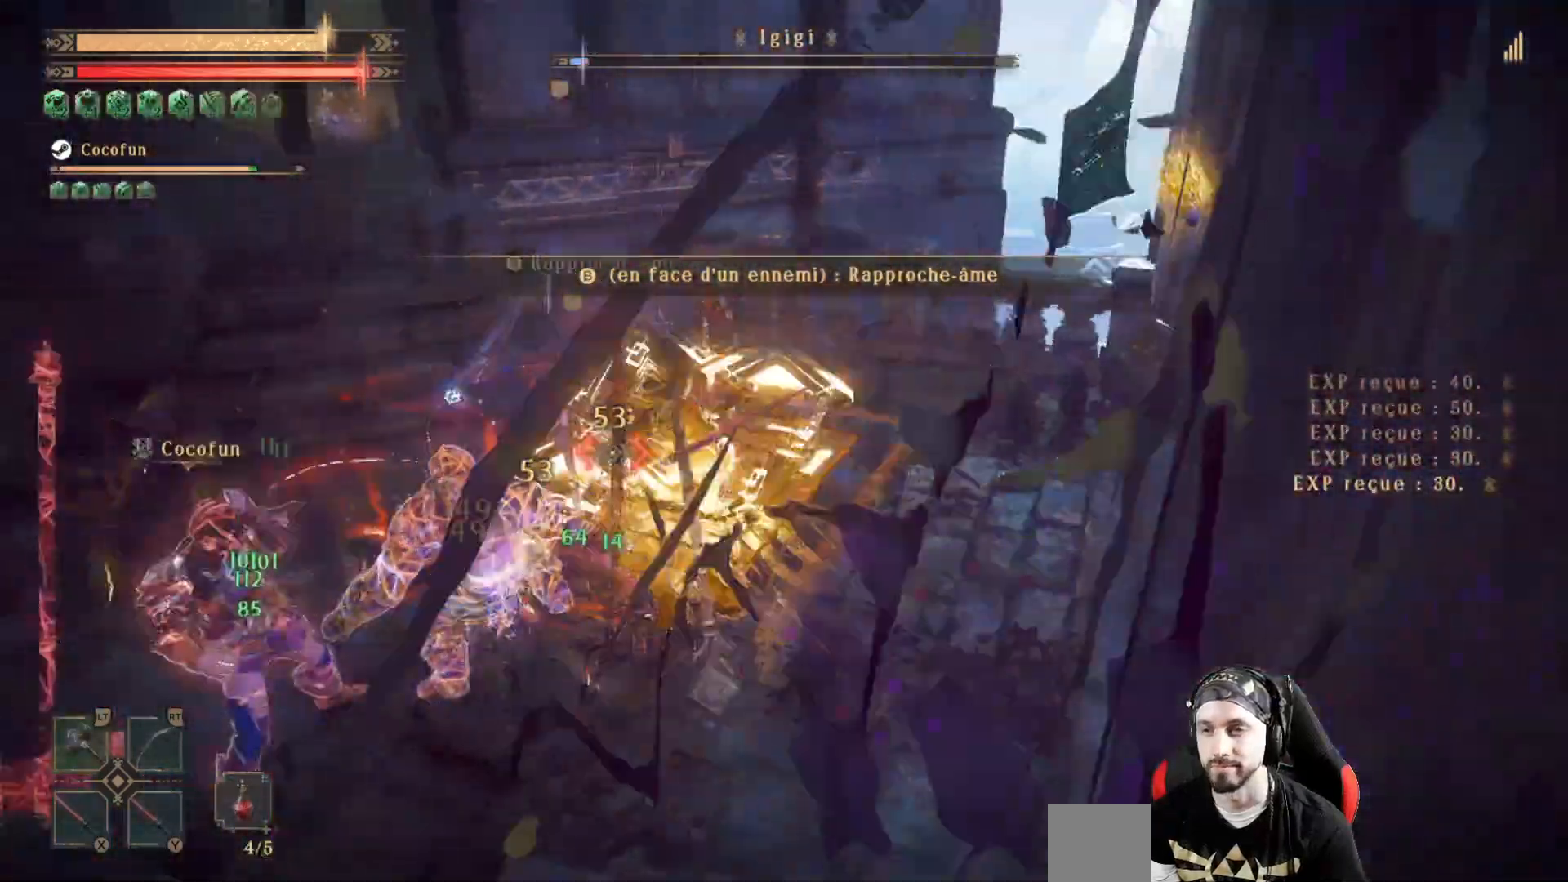
Gameplay with a controller (Xbox layout); each line is a JSON object with the inputs held at the frame after it (dt_ms = milliseconds from this image to that frame). "events" lists button and stick changes between this image and that frame as [ms after this image, input, new state], when the widget could be followed in between. Not read: R3.
{"dt_ms": 500, "buttons": [], "left_stick": "center", "right_stick": "center"}
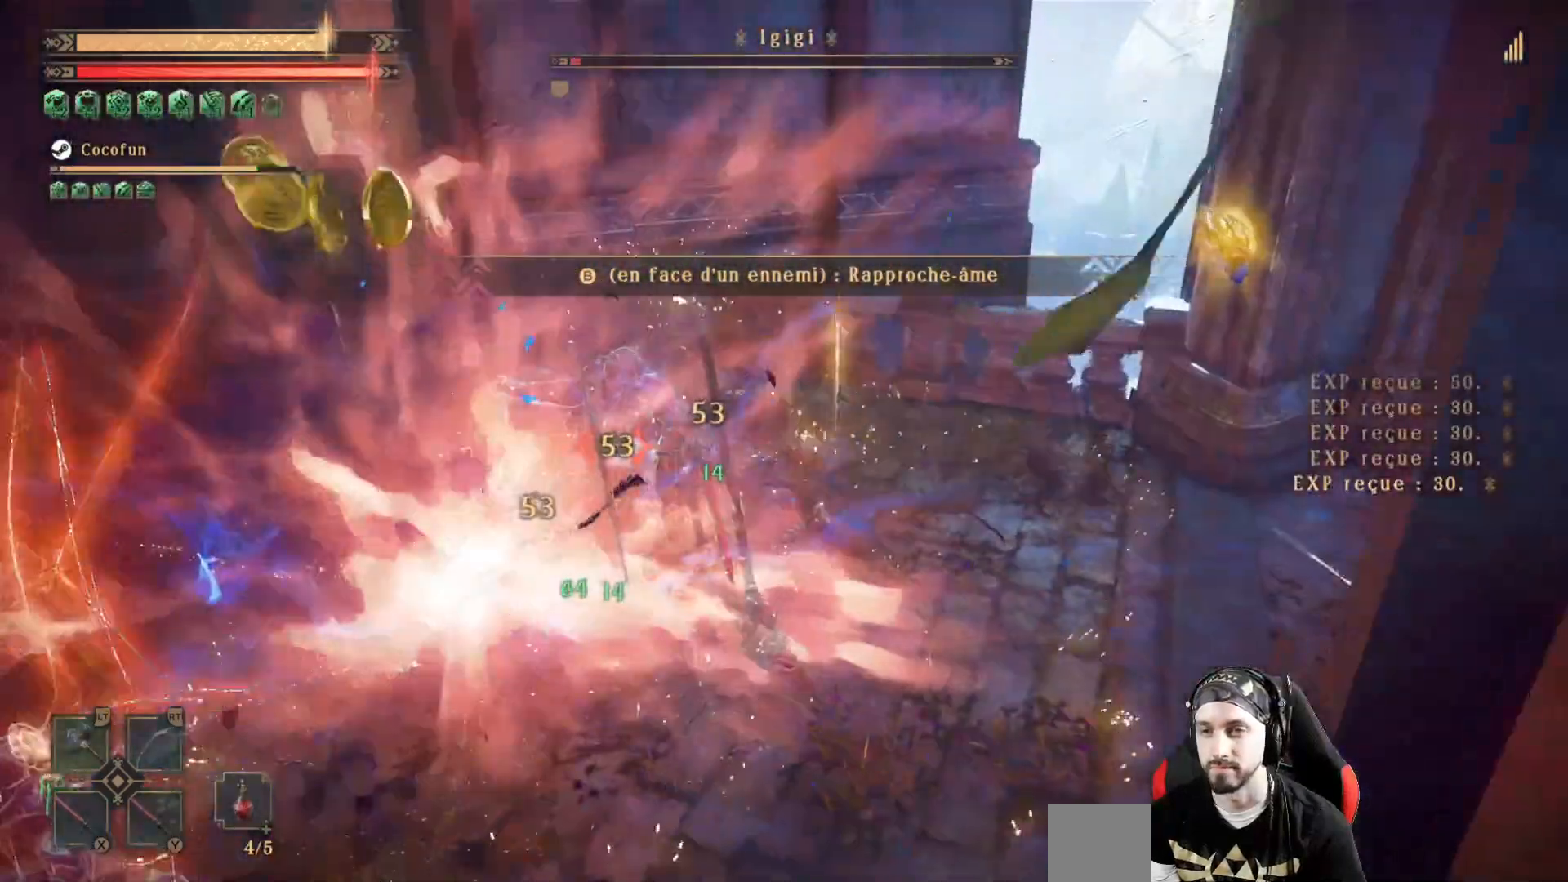
{"dt_ms": 500, "buttons": [], "left_stick": "center", "right_stick": "right", "events": [[33, "X", "down"], [100, "X", "up"], [167, "X", "down"], [267, "X", "up"], [500, "right_stick", "right"]]}
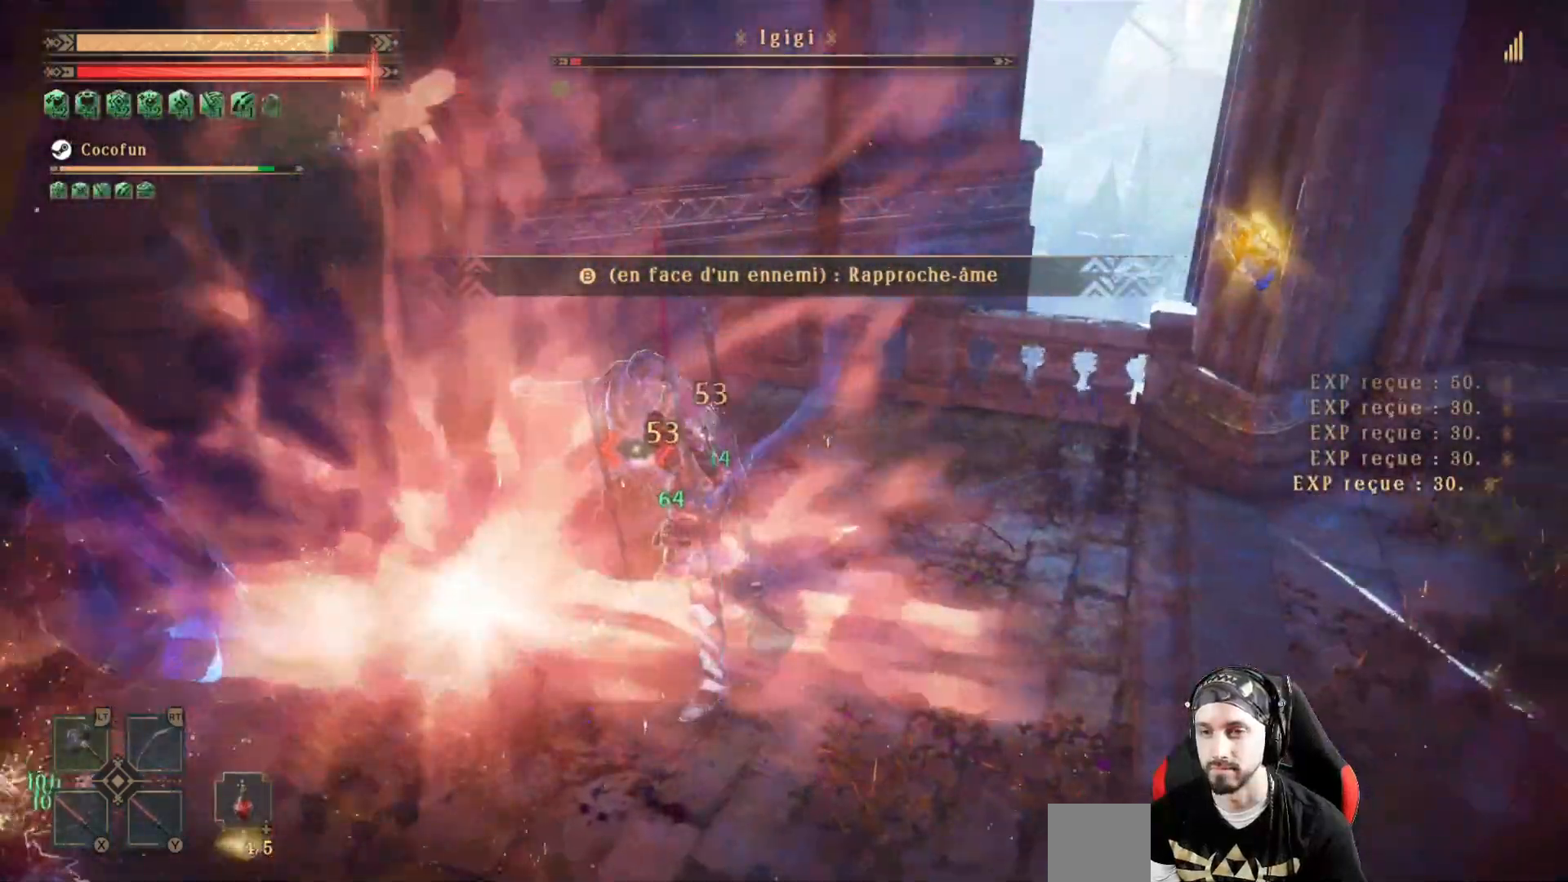
{"dt_ms": 500, "buttons": [], "left_stick": "down", "right_stick": "center", "events": [[33, "left_stick", "down"], [400, "right_stick", "center"]]}
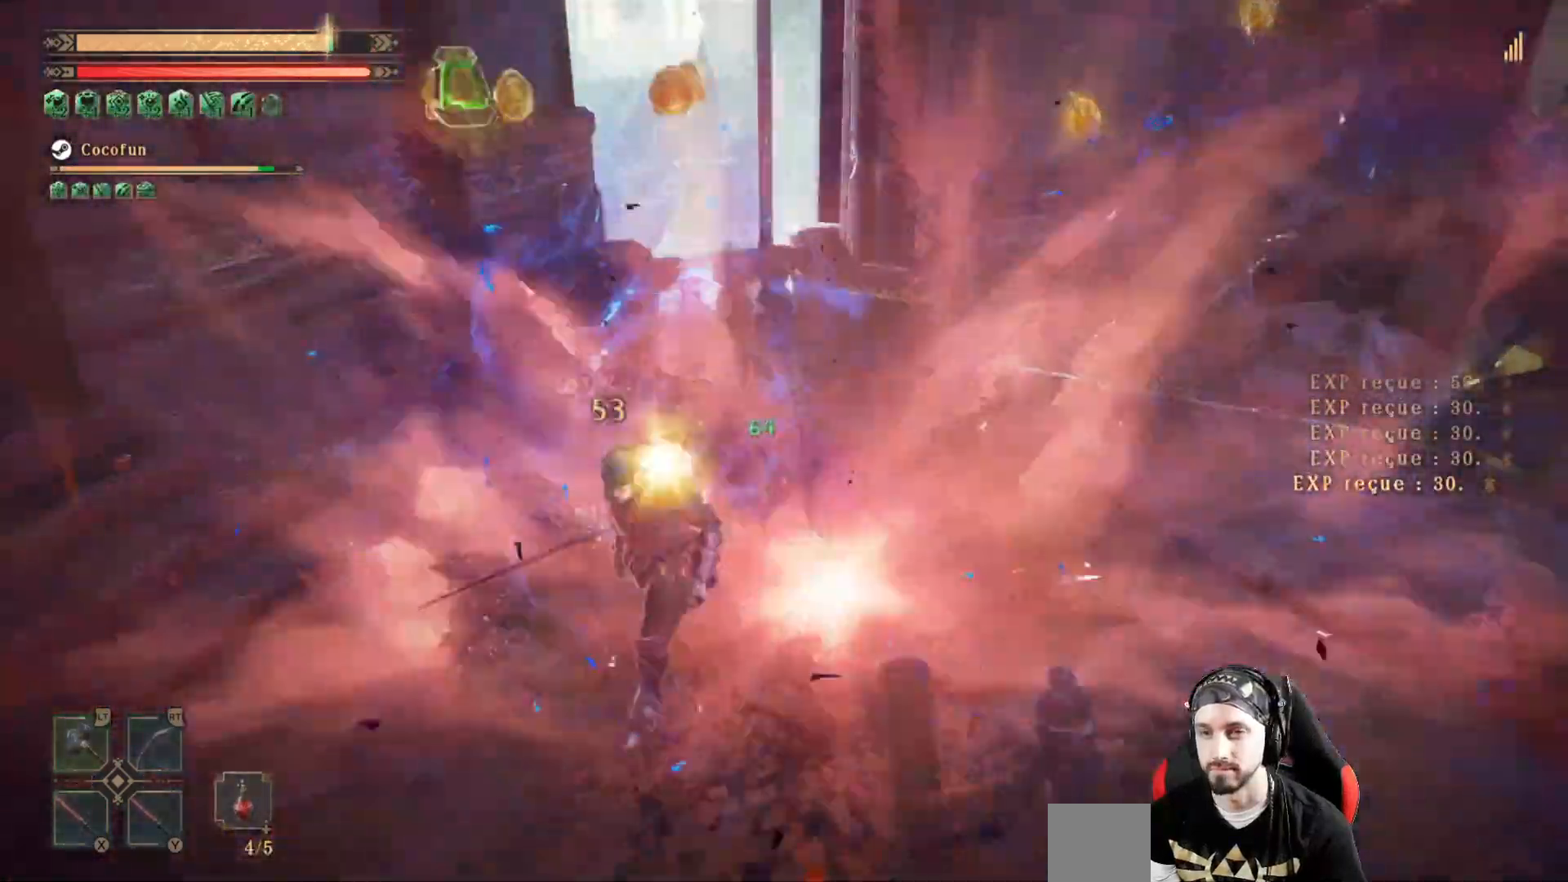
{"dt_ms": 500, "buttons": [], "left_stick": "right", "right_stick": "right", "events": [[400, "right_stick", "right"], [467, "left_stick", "right"]]}
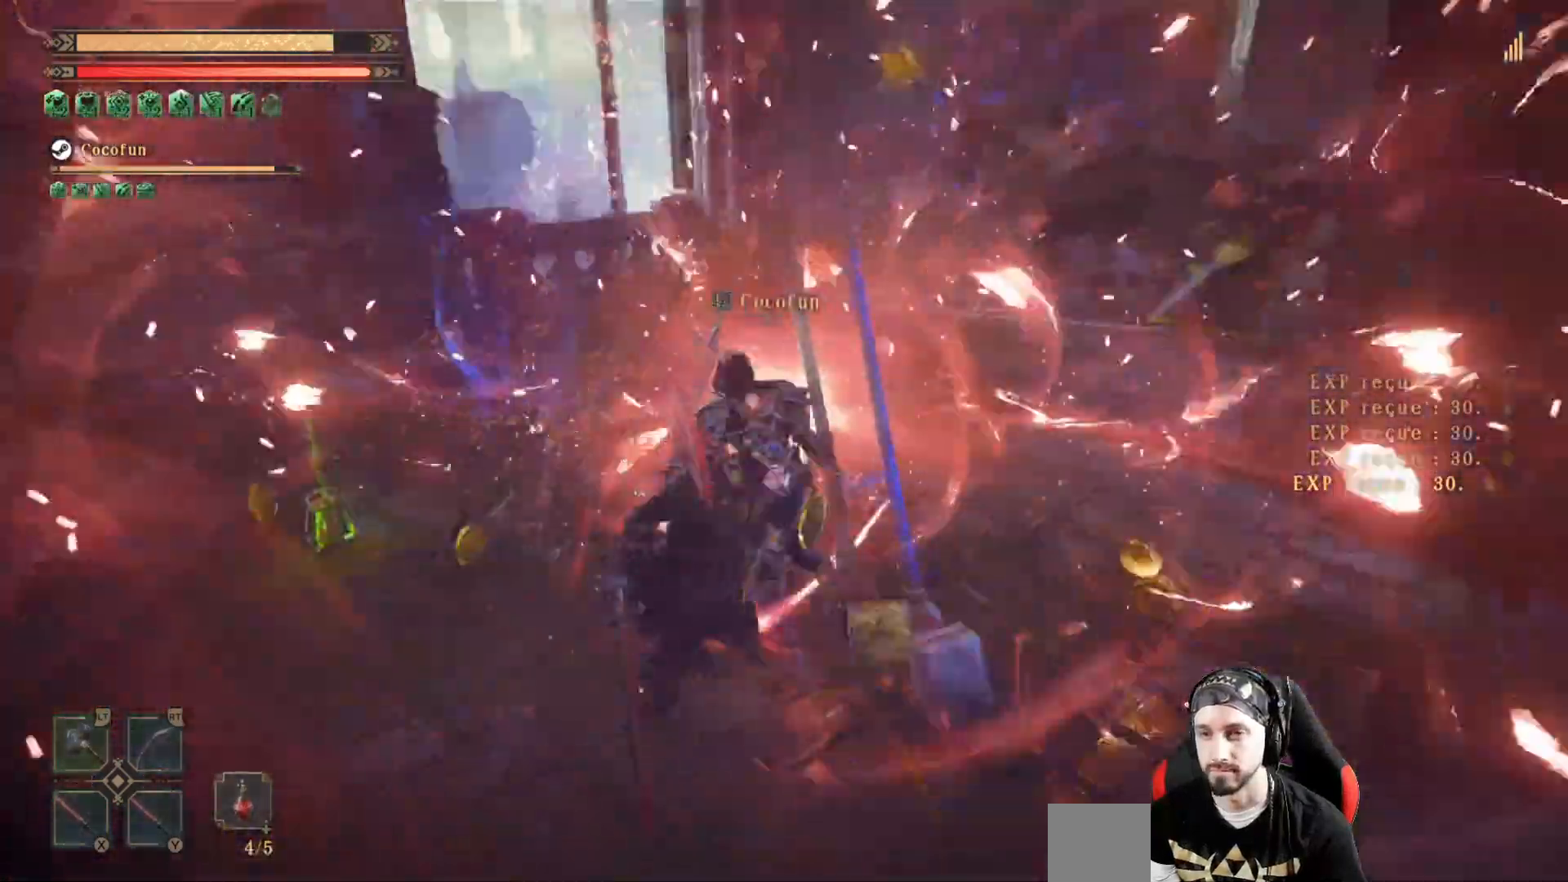
{"dt_ms": 500, "buttons": [], "left_stick": "up", "right_stick": "center", "events": [[100, "left_stick", "up"], [167, "left_stick", "up-left"], [300, "right_stick", "center"], [467, "left_stick", "up"]]}
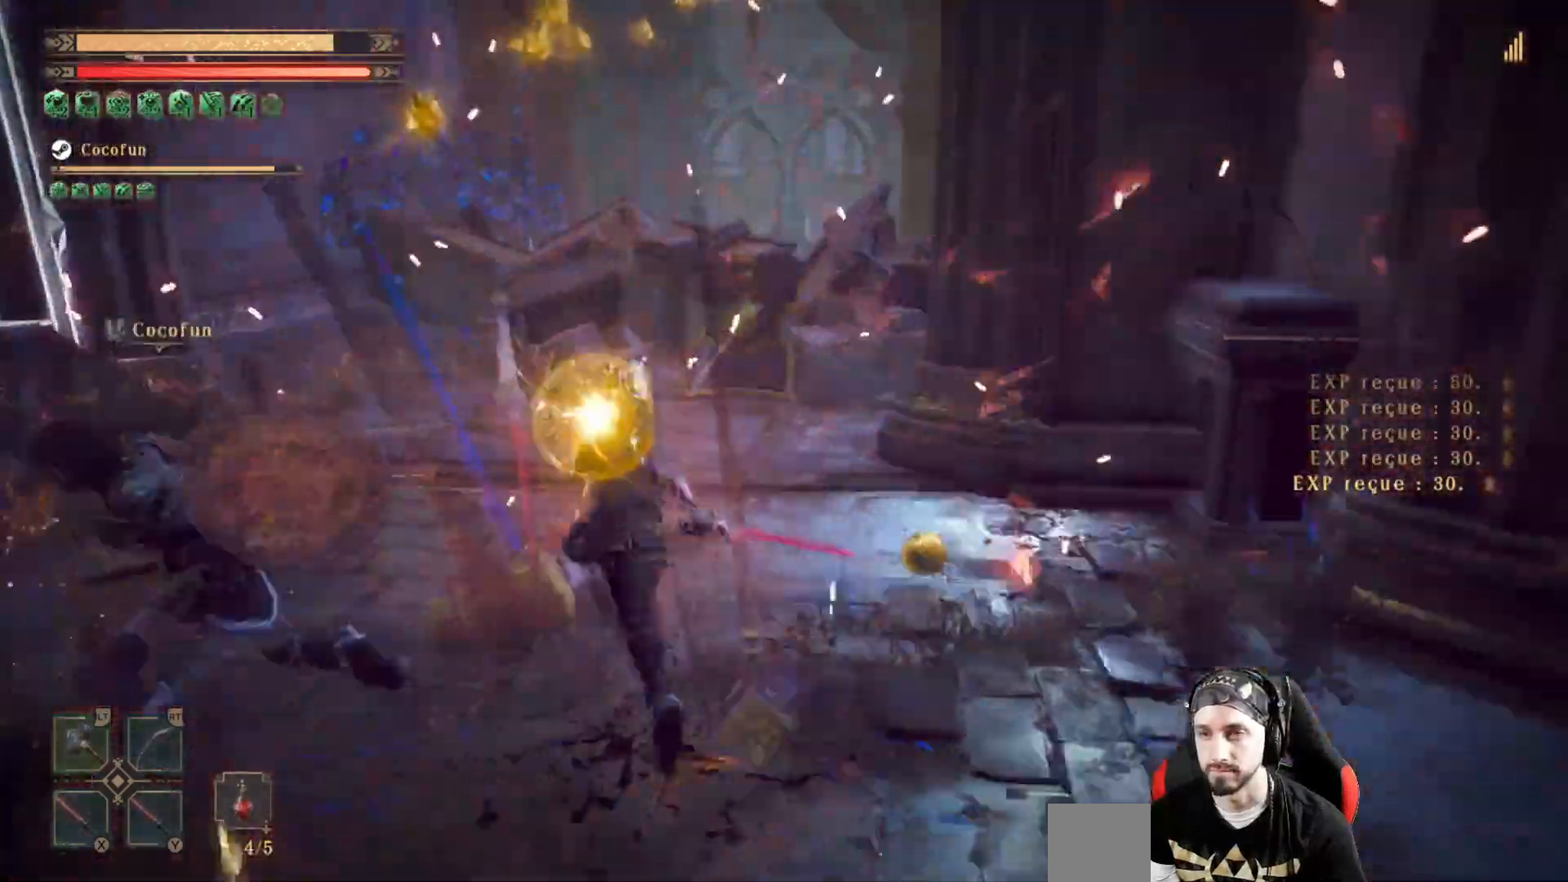
{"dt_ms": 500, "buttons": [], "left_stick": "left", "right_stick": "center", "events": [[233, "left_stick", "up-left"], [333, "left_stick", "left"]]}
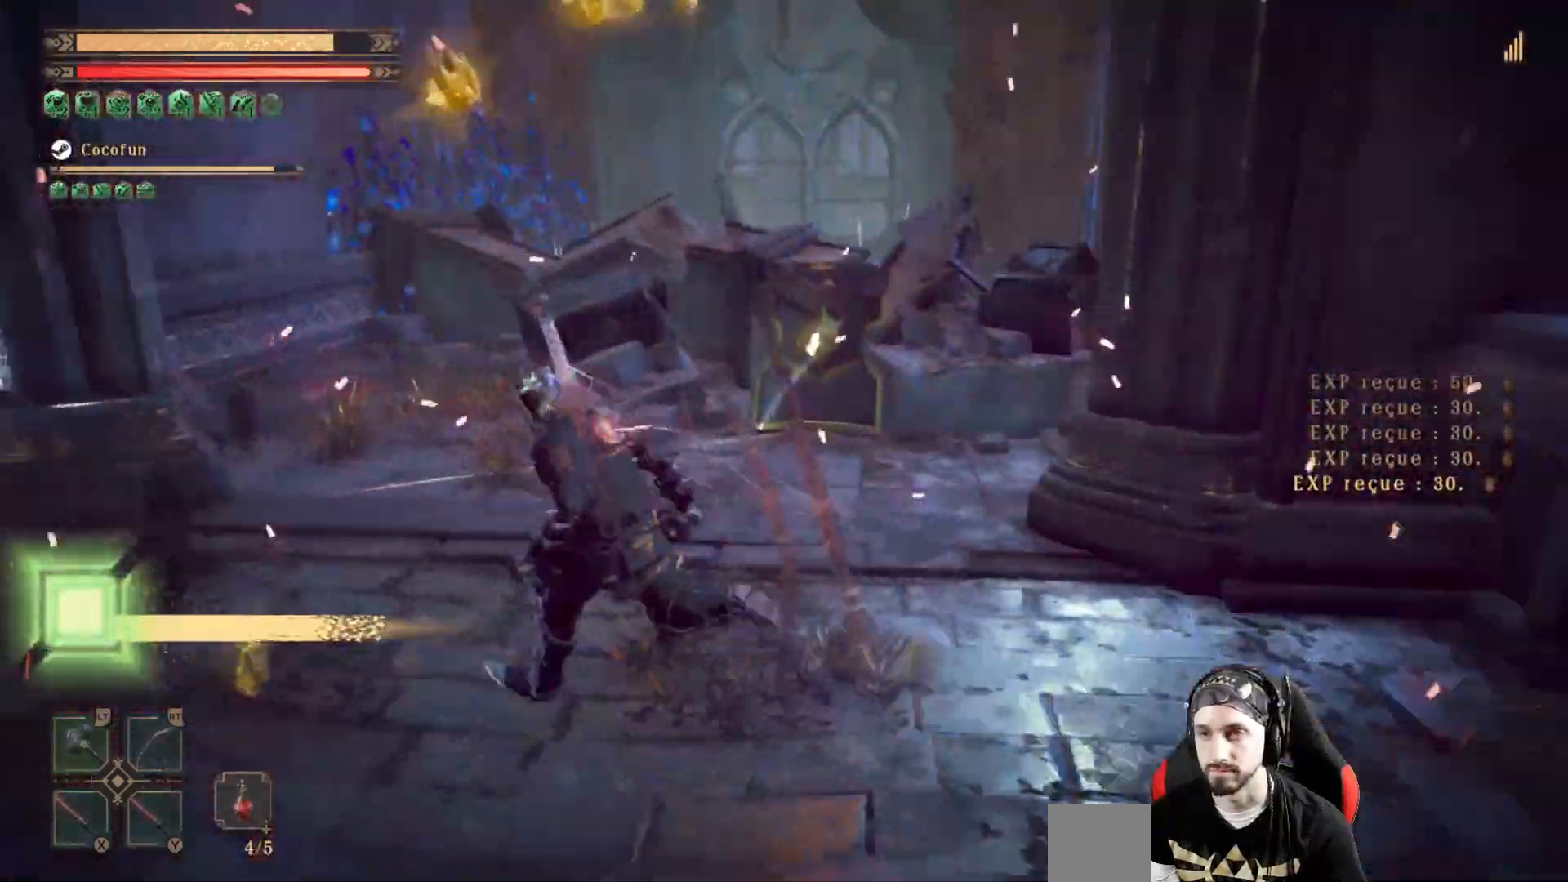
{"dt_ms": 500, "buttons": ["A"], "left_stick": "up", "right_stick": "center", "events": [[167, "left_stick", "up"], [233, "A", "down"]]}
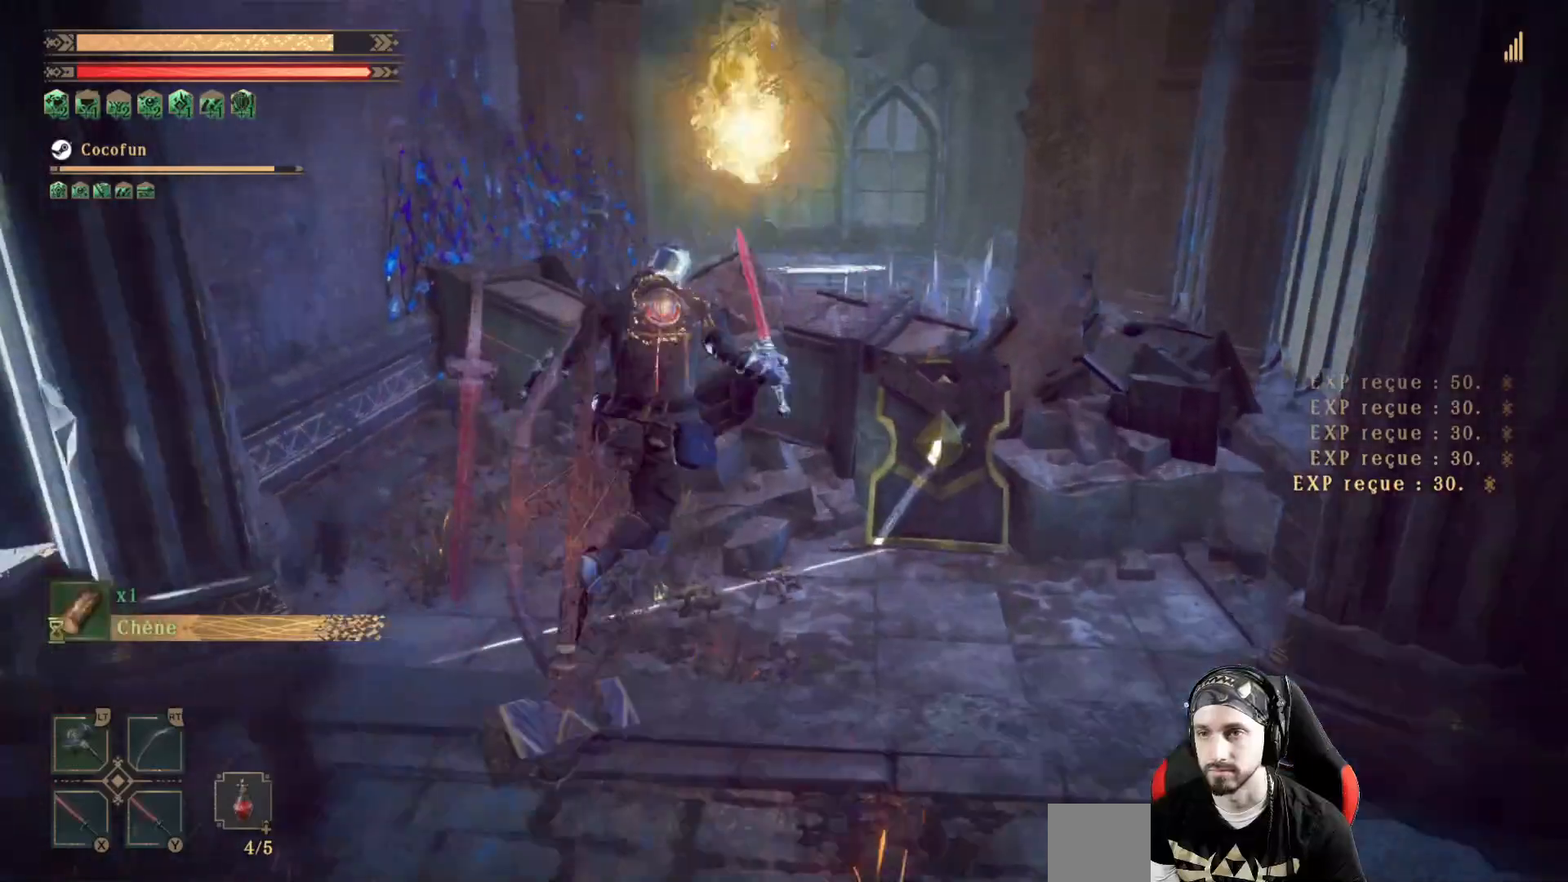
{"dt_ms": 500, "buttons": ["R1"], "left_stick": "up", "right_stick": "center", "events": [[233, "A", "up"], [433, "R1", "down"]]}
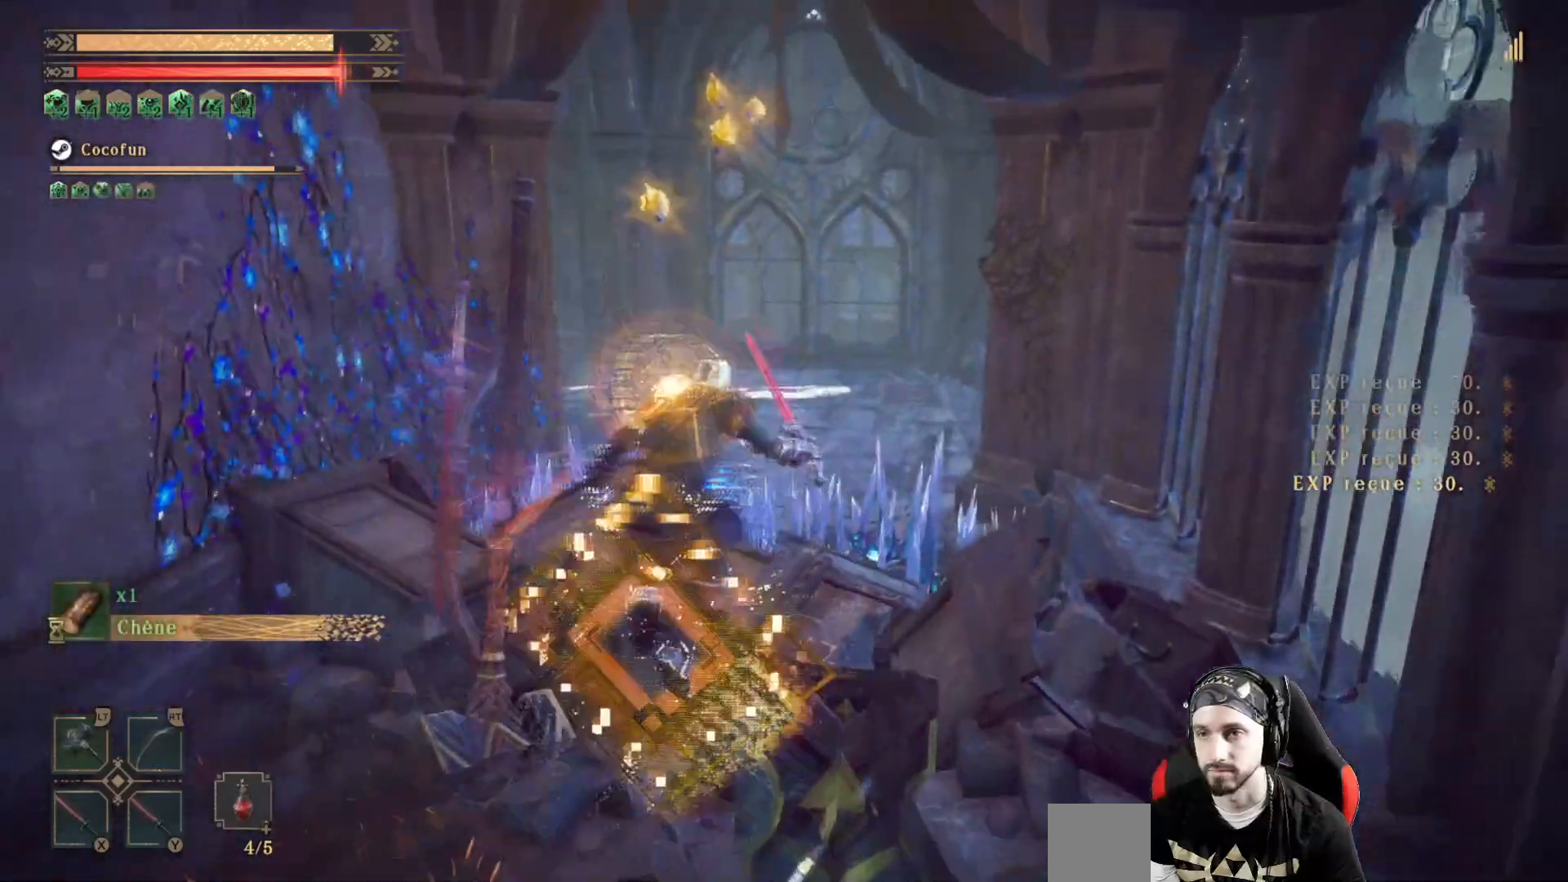
{"dt_ms": 500, "buttons": [], "left_stick": "up", "right_stick": "center", "events": [[33, "R1", "up"], [200, "left_stick", "left"], [267, "left_stick", "down-left"], [467, "left_stick", "up"]]}
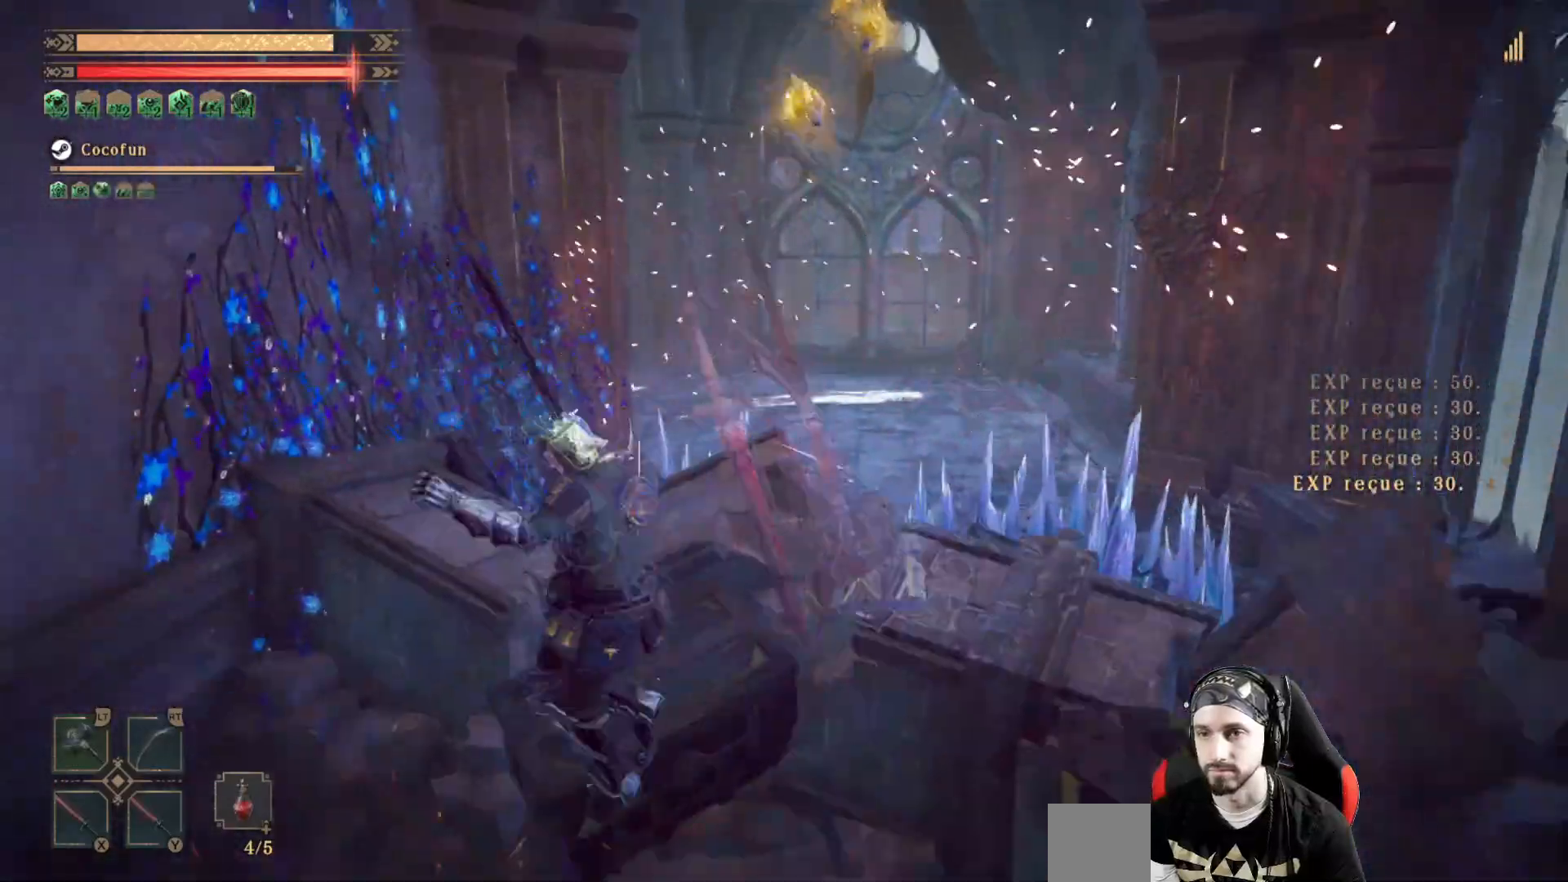
{"dt_ms": 500, "buttons": ["A"], "left_stick": "center", "right_stick": "center", "events": [[233, "left_stick", "center"], [333, "A", "down"]]}
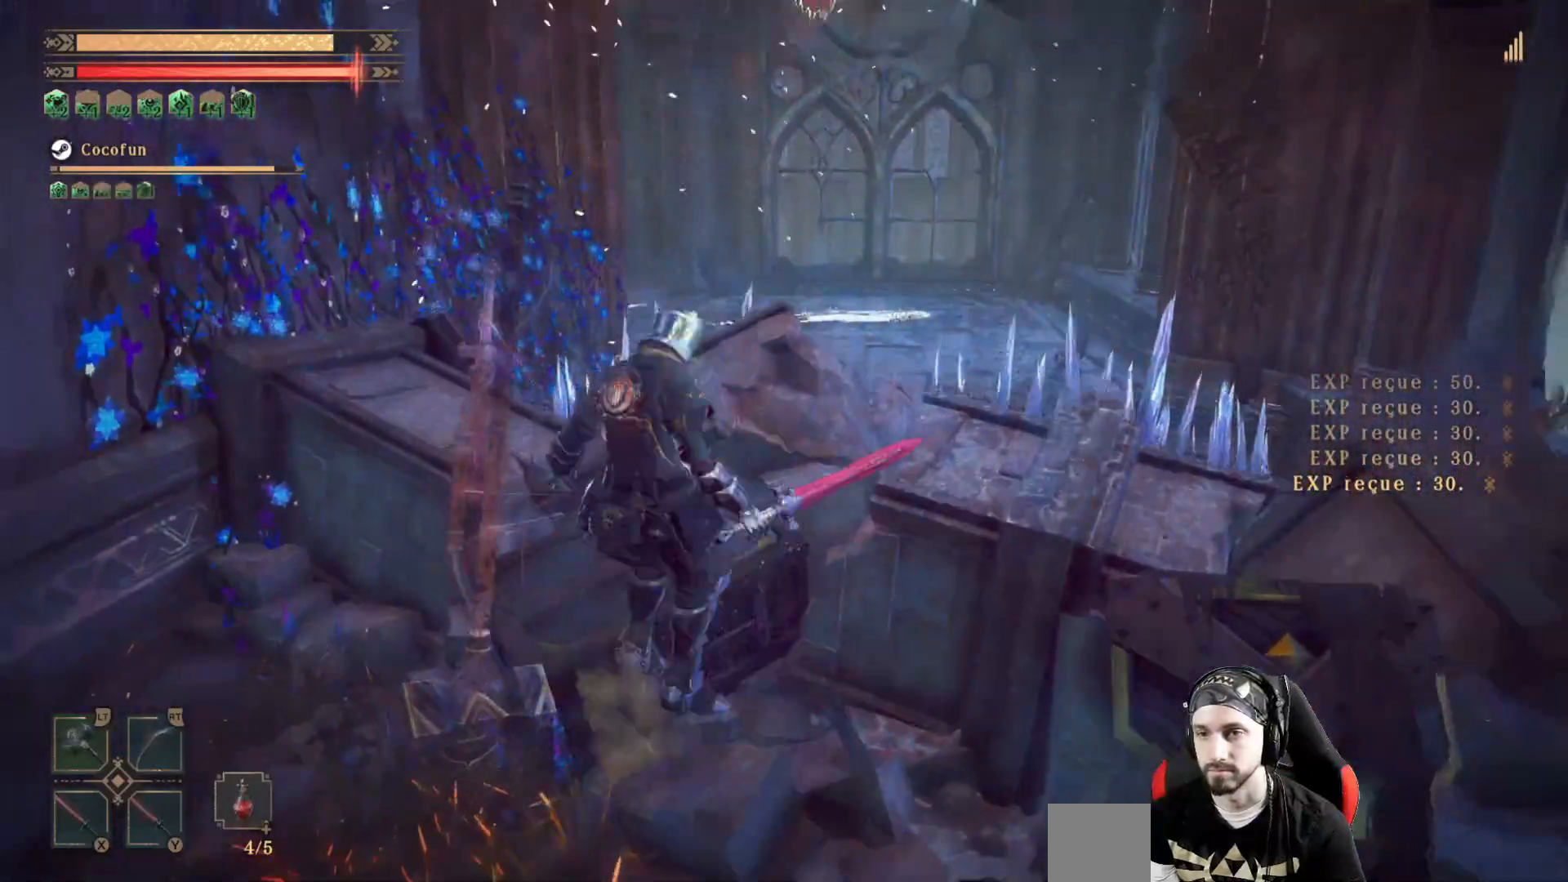
{"dt_ms": 500, "buttons": [], "left_stick": "center", "right_stick": "center", "events": [[33, "A", "up"], [100, "left_stick", "up-right"], [467, "left_stick", "center"]]}
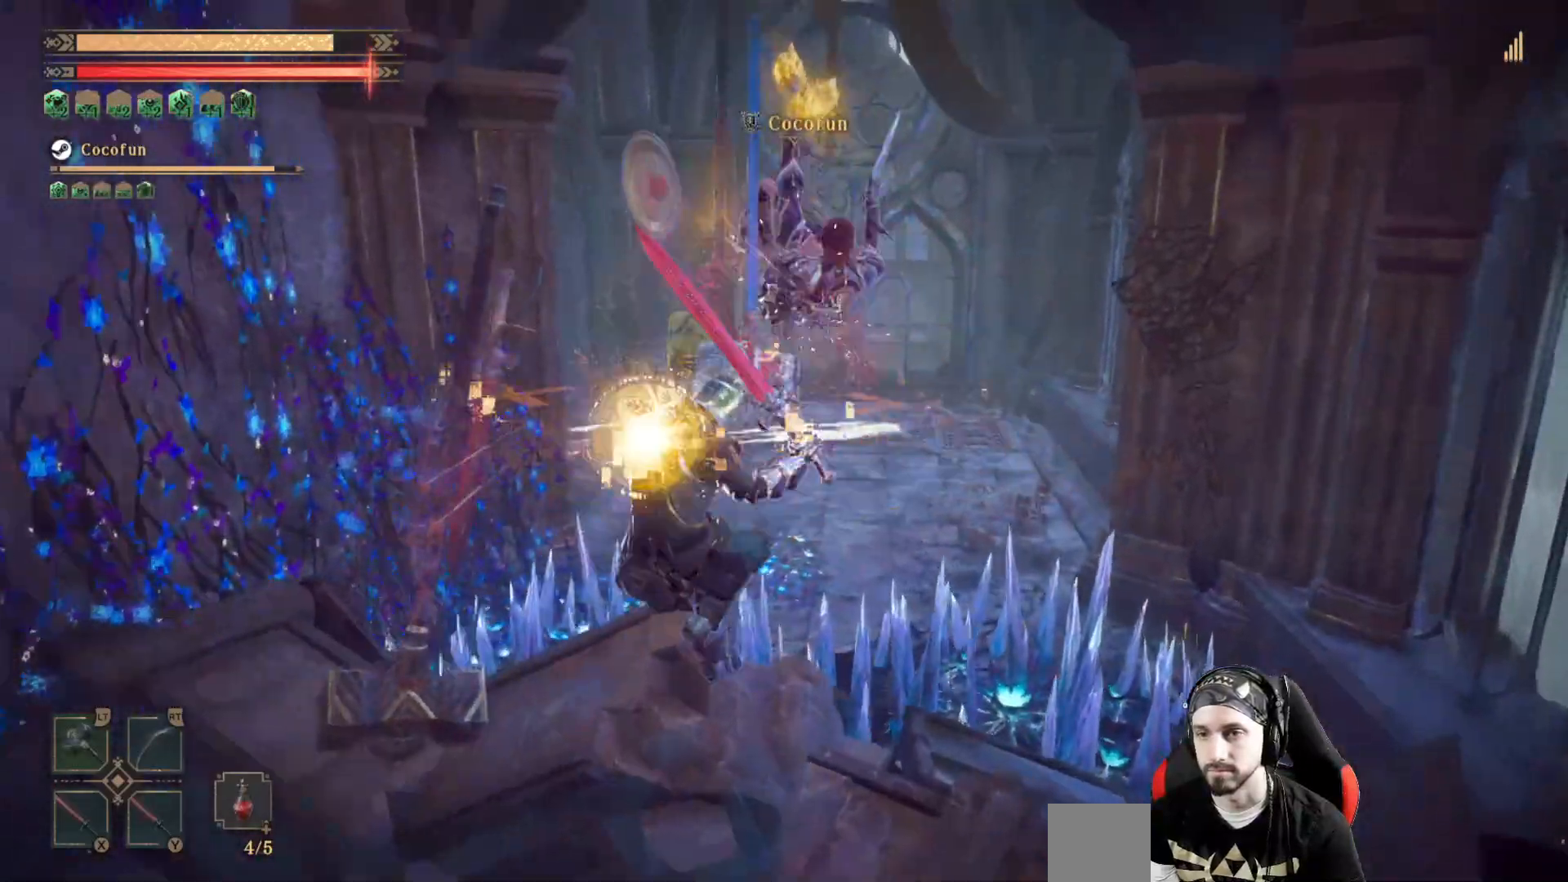
{"dt_ms": 500, "buttons": [], "left_stick": "up-right", "right_stick": "center", "events": [[467, "left_stick", "up-right"]]}
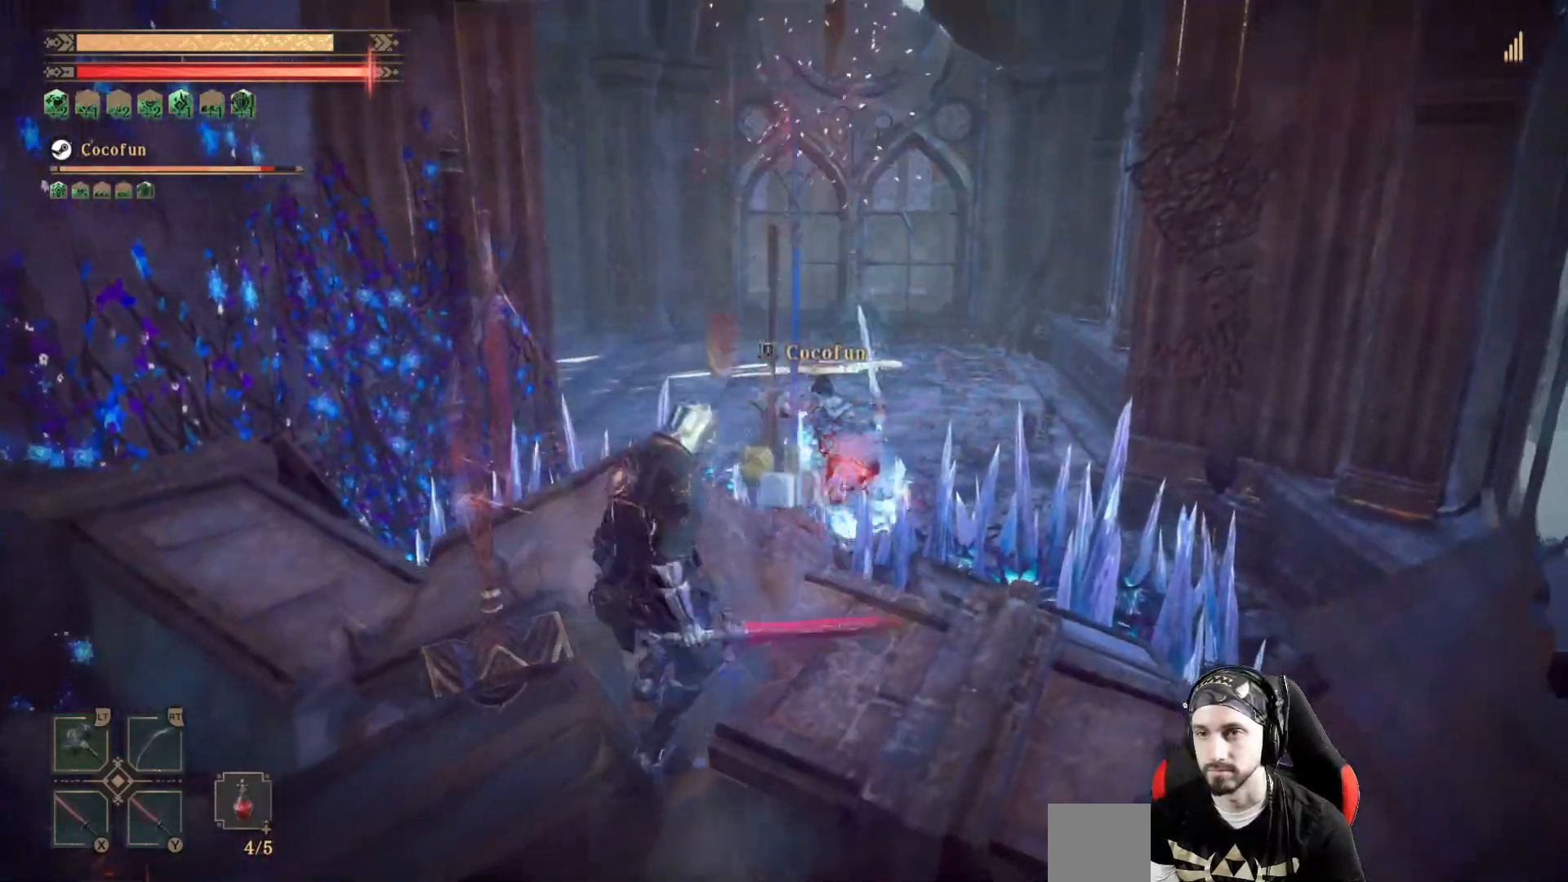
{"dt_ms": 500, "buttons": [], "left_stick": "up", "right_stick": "center", "events": [[67, "A", "down"], [333, "left_stick", "up"], [500, "A", "up"]]}
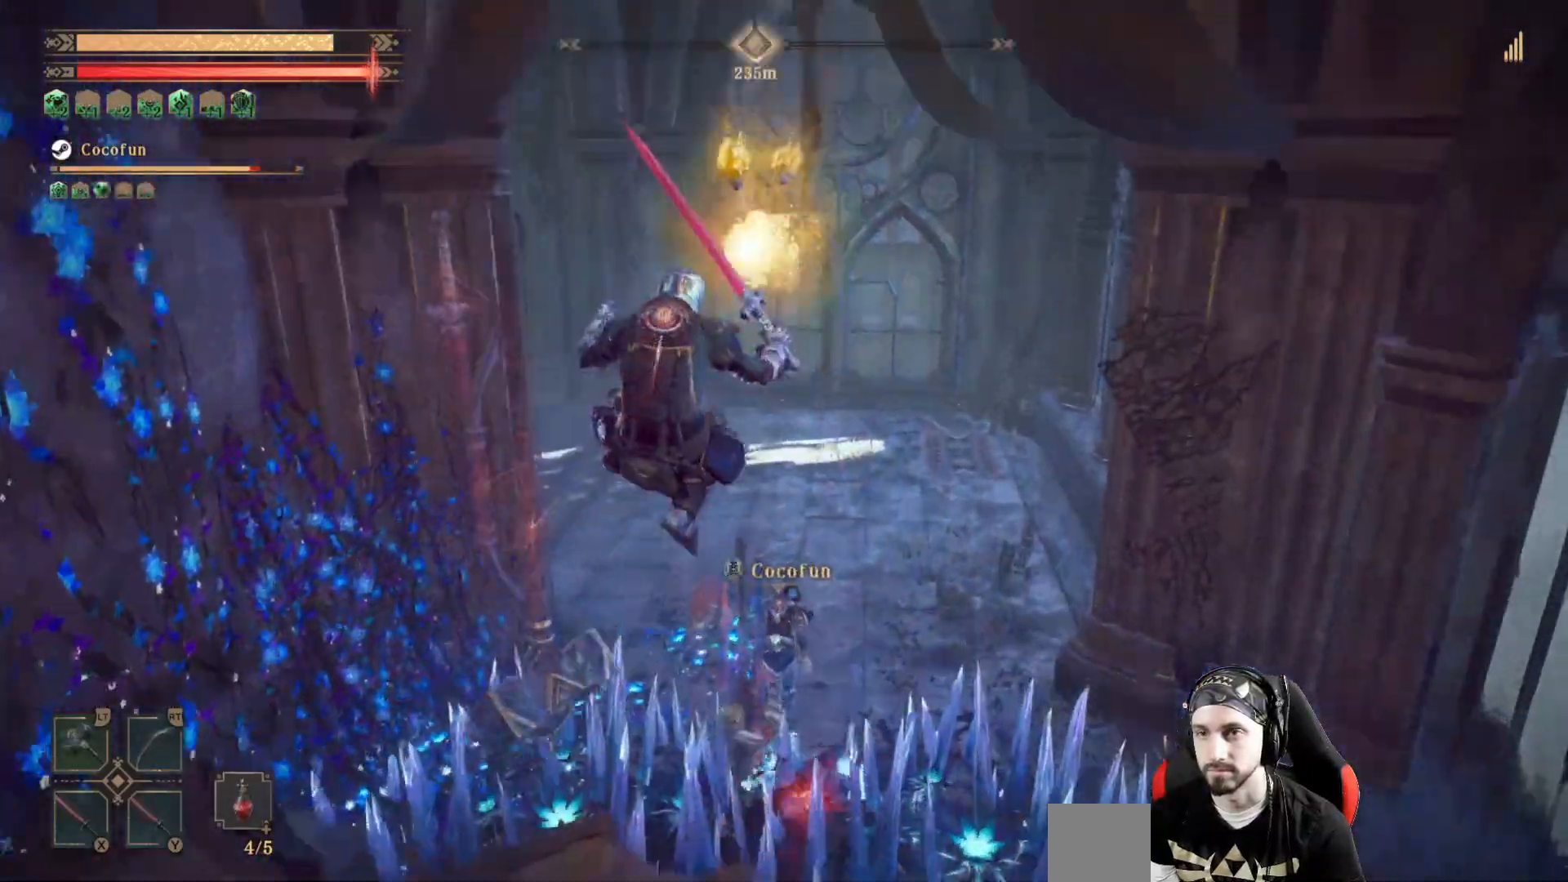
{"dt_ms": 500, "buttons": [], "left_stick": "up", "right_stick": "center", "events": [[100, "R1", "down"], [233, "R1", "up"]]}
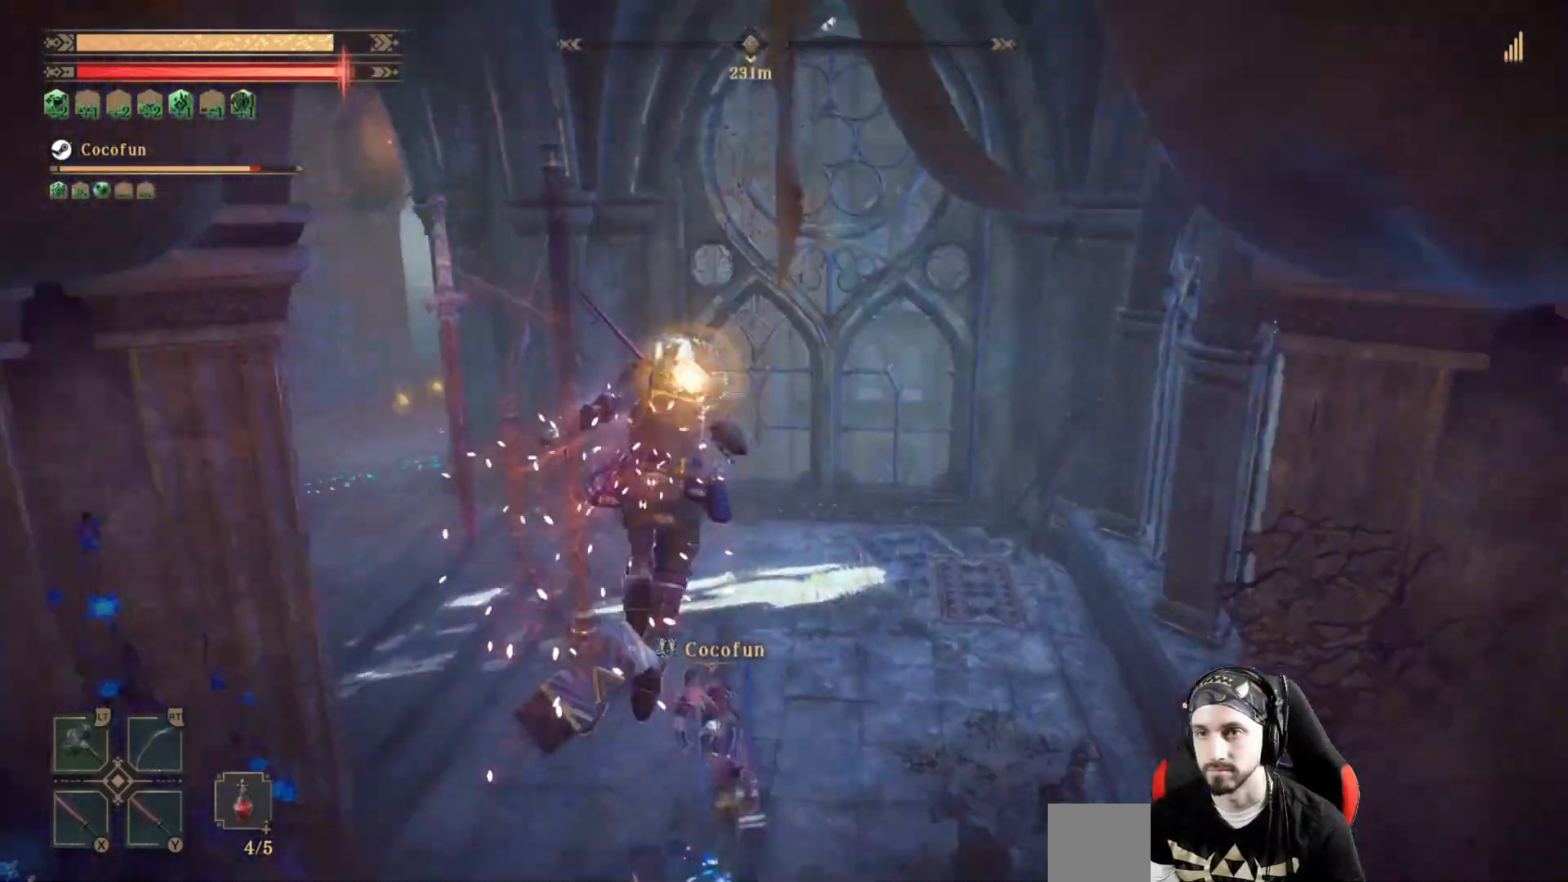
{"dt_ms": 500, "buttons": [], "left_stick": "up", "right_stick": "center", "events": []}
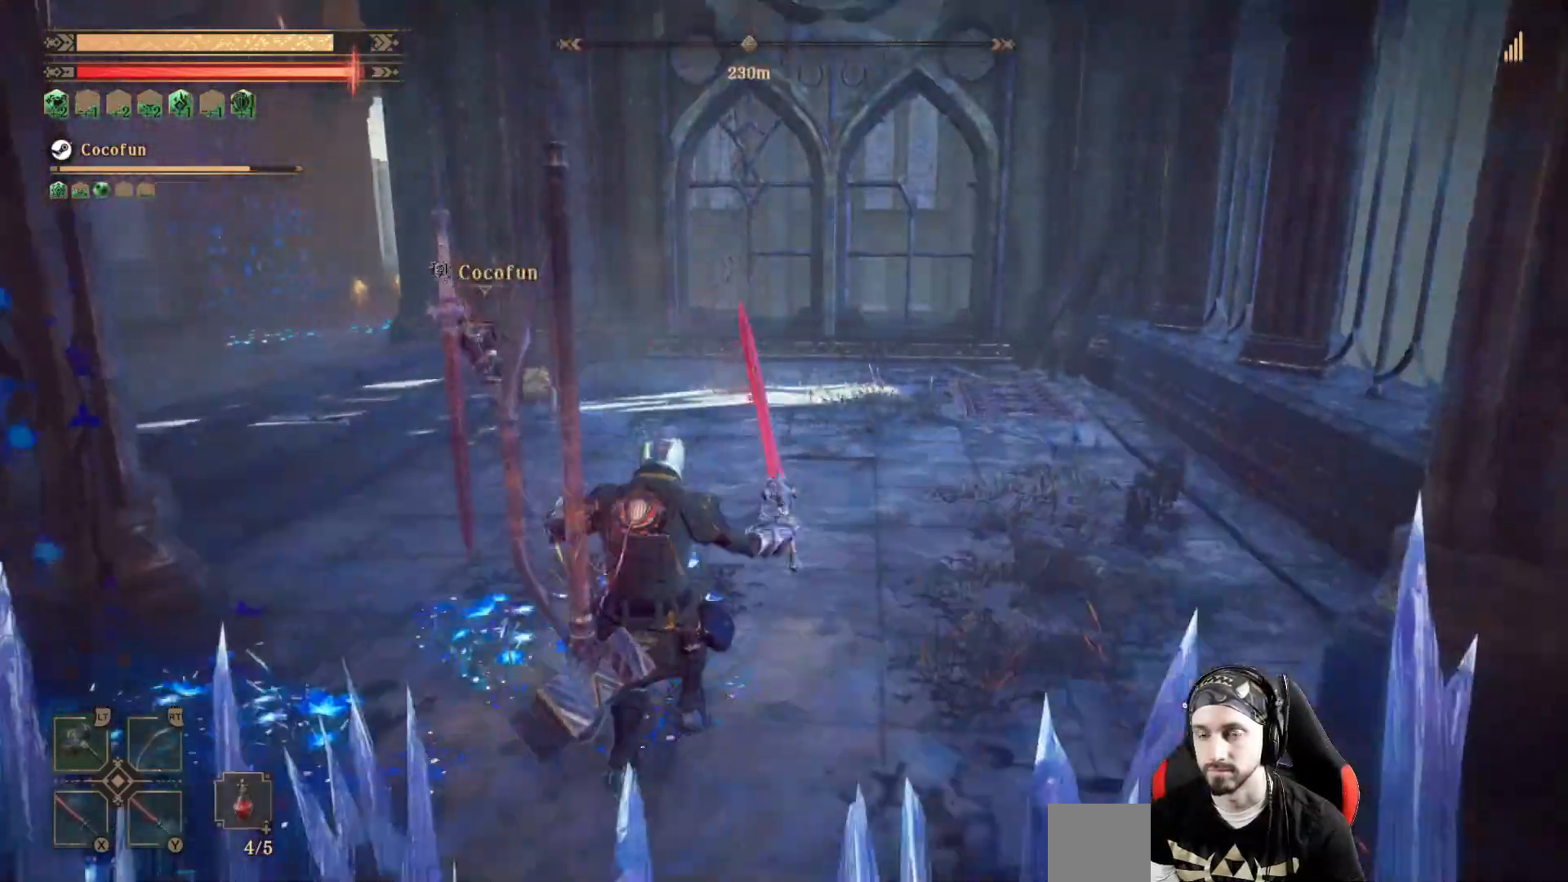
{"dt_ms": 1000, "buttons": [], "left_stick": "up-right", "right_stick": "left"}
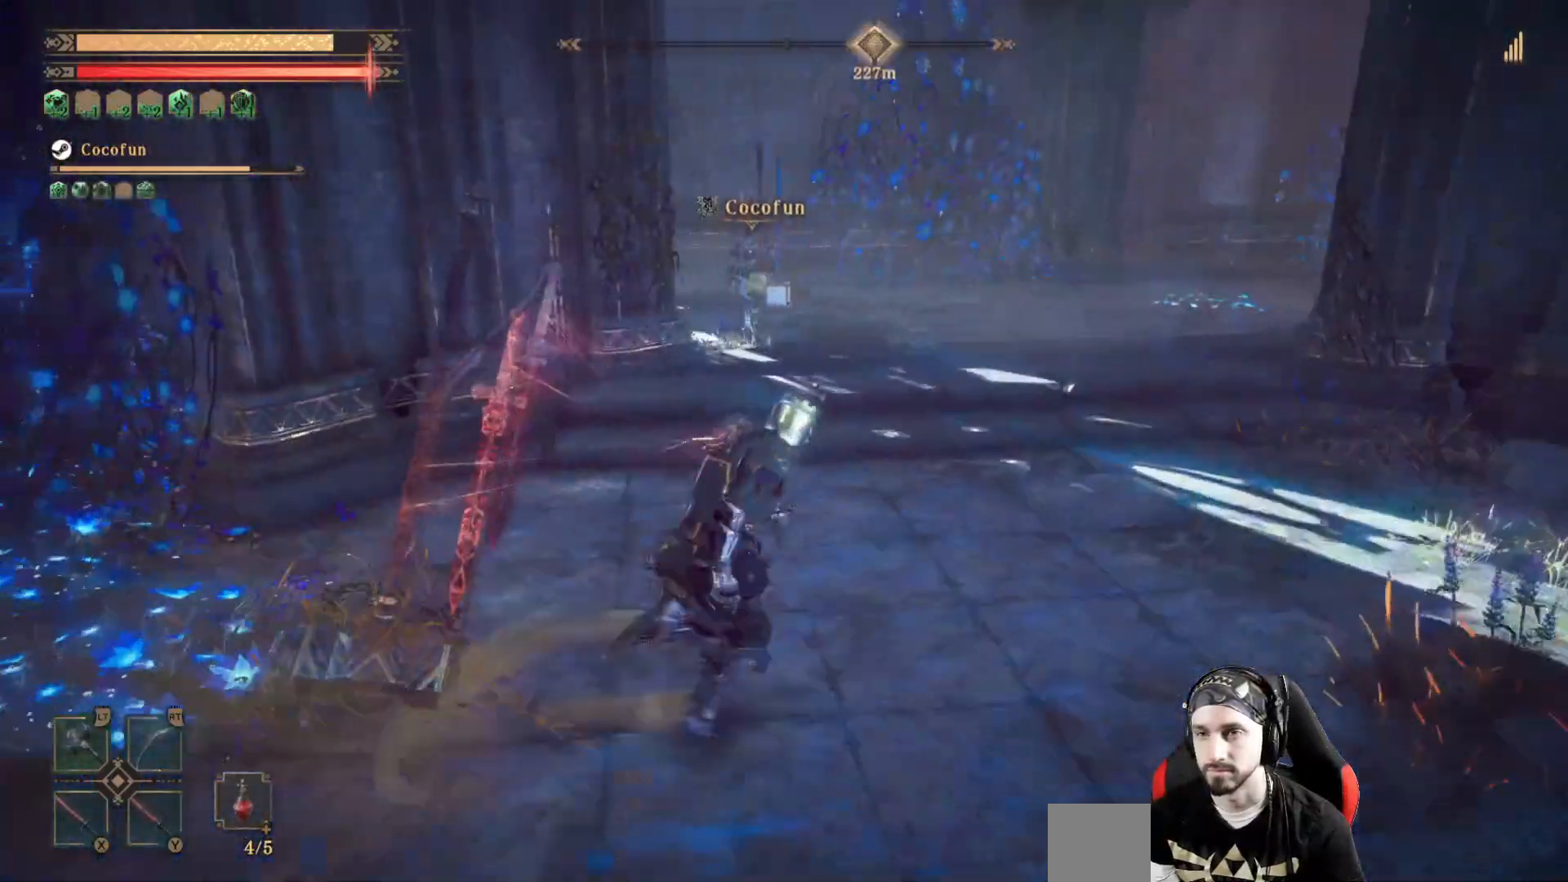
{"dt_ms": 500, "buttons": [], "left_stick": "up-right", "right_stick": "left", "events": [[133, "right_stick", "center"], [500, "right_stick", "left"]]}
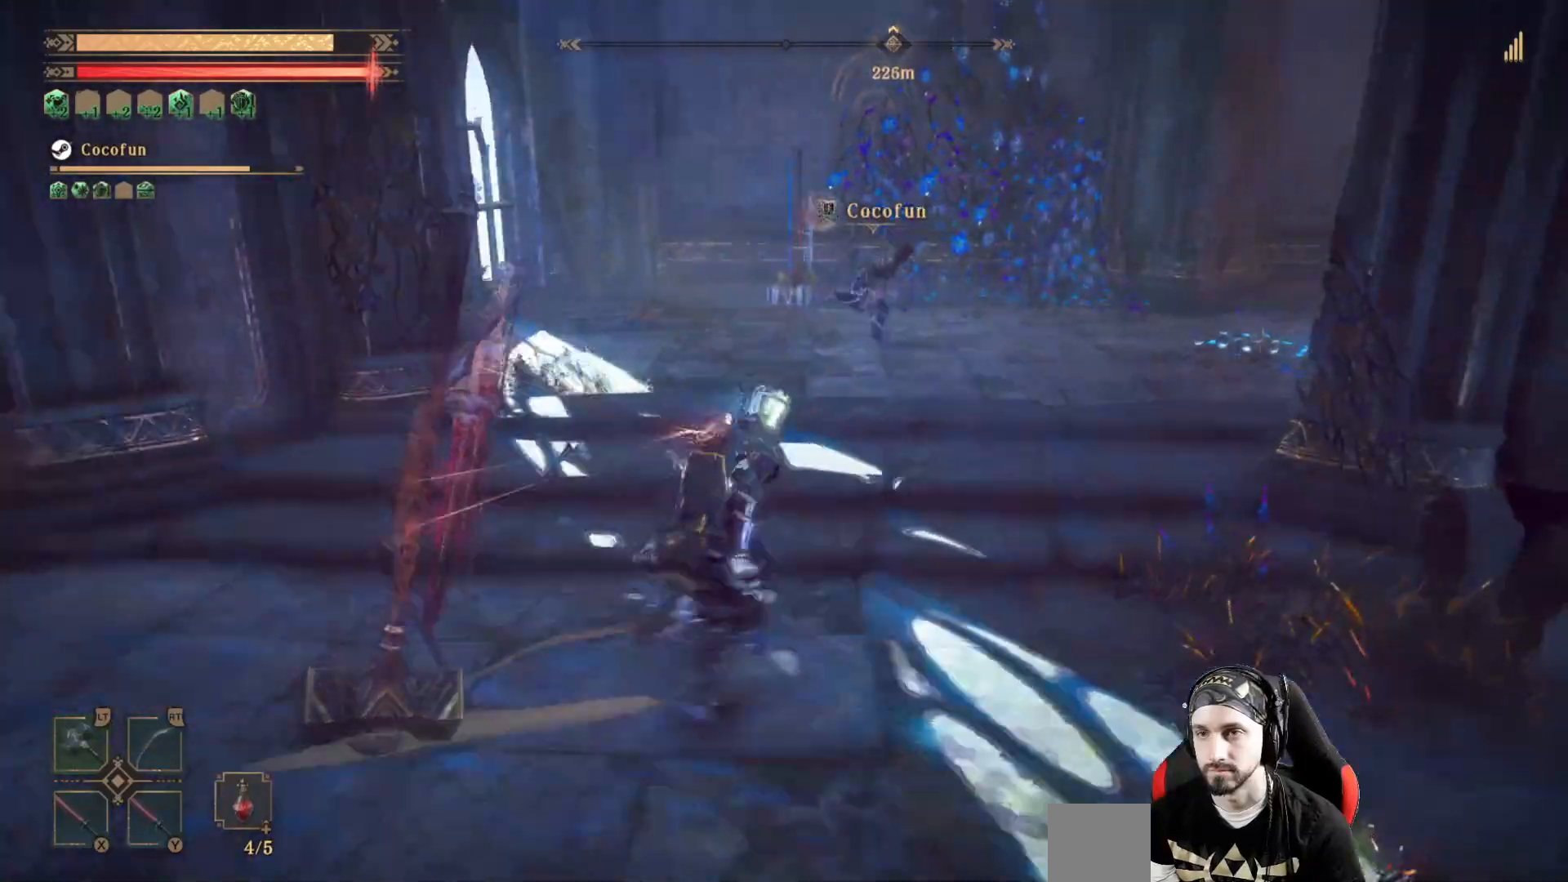
{"dt_ms": 1000, "buttons": [], "left_stick": "up", "right_stick": "right"}
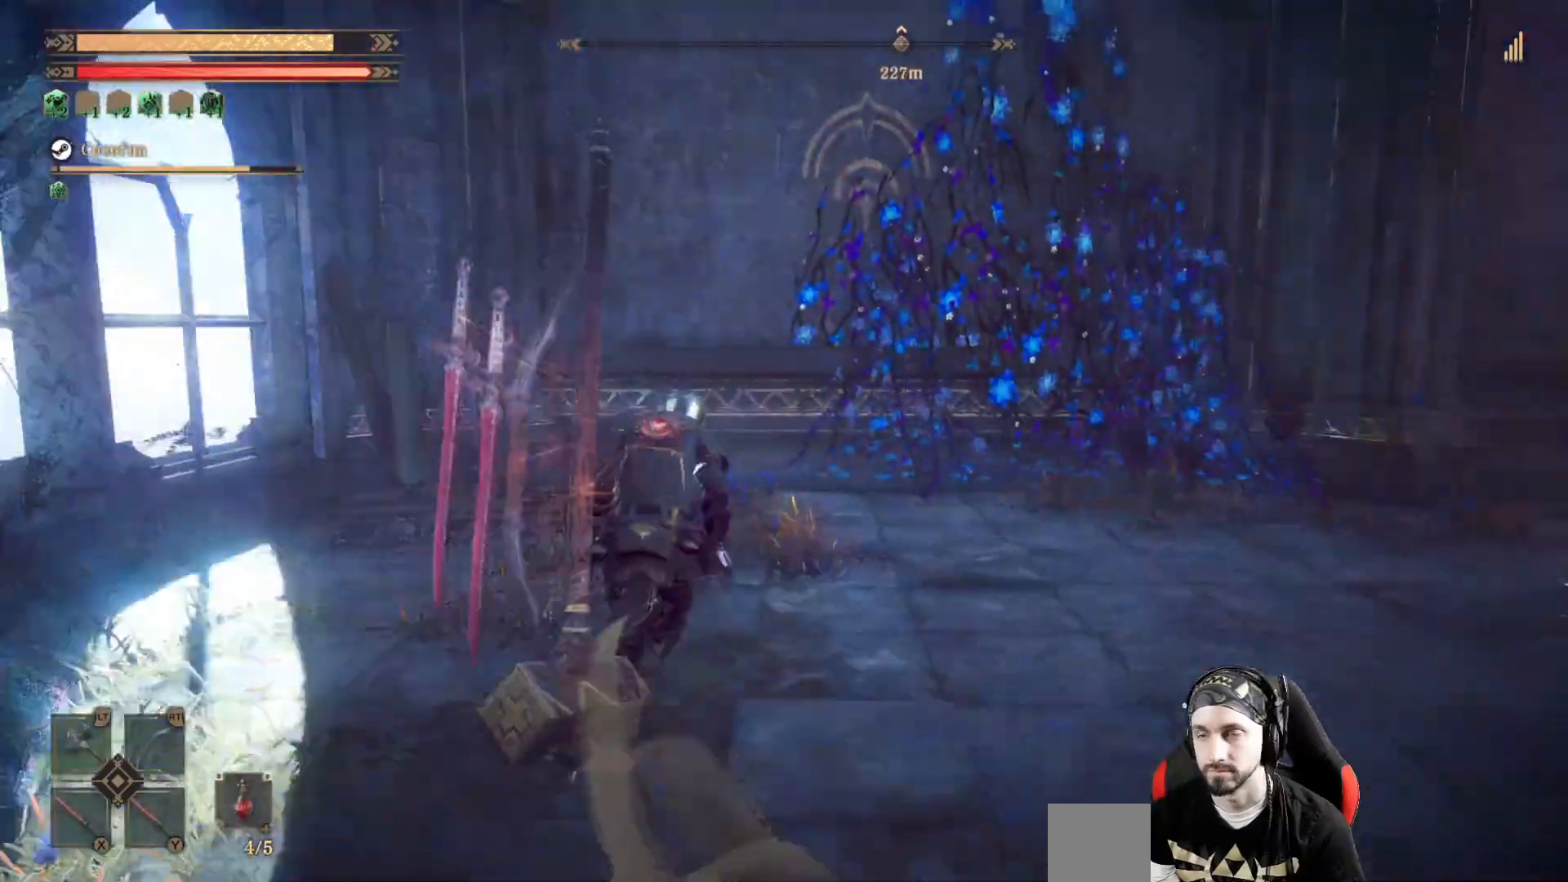
{"dt_ms": 500, "buttons": [], "left_stick": "center", "right_stick": "right"}
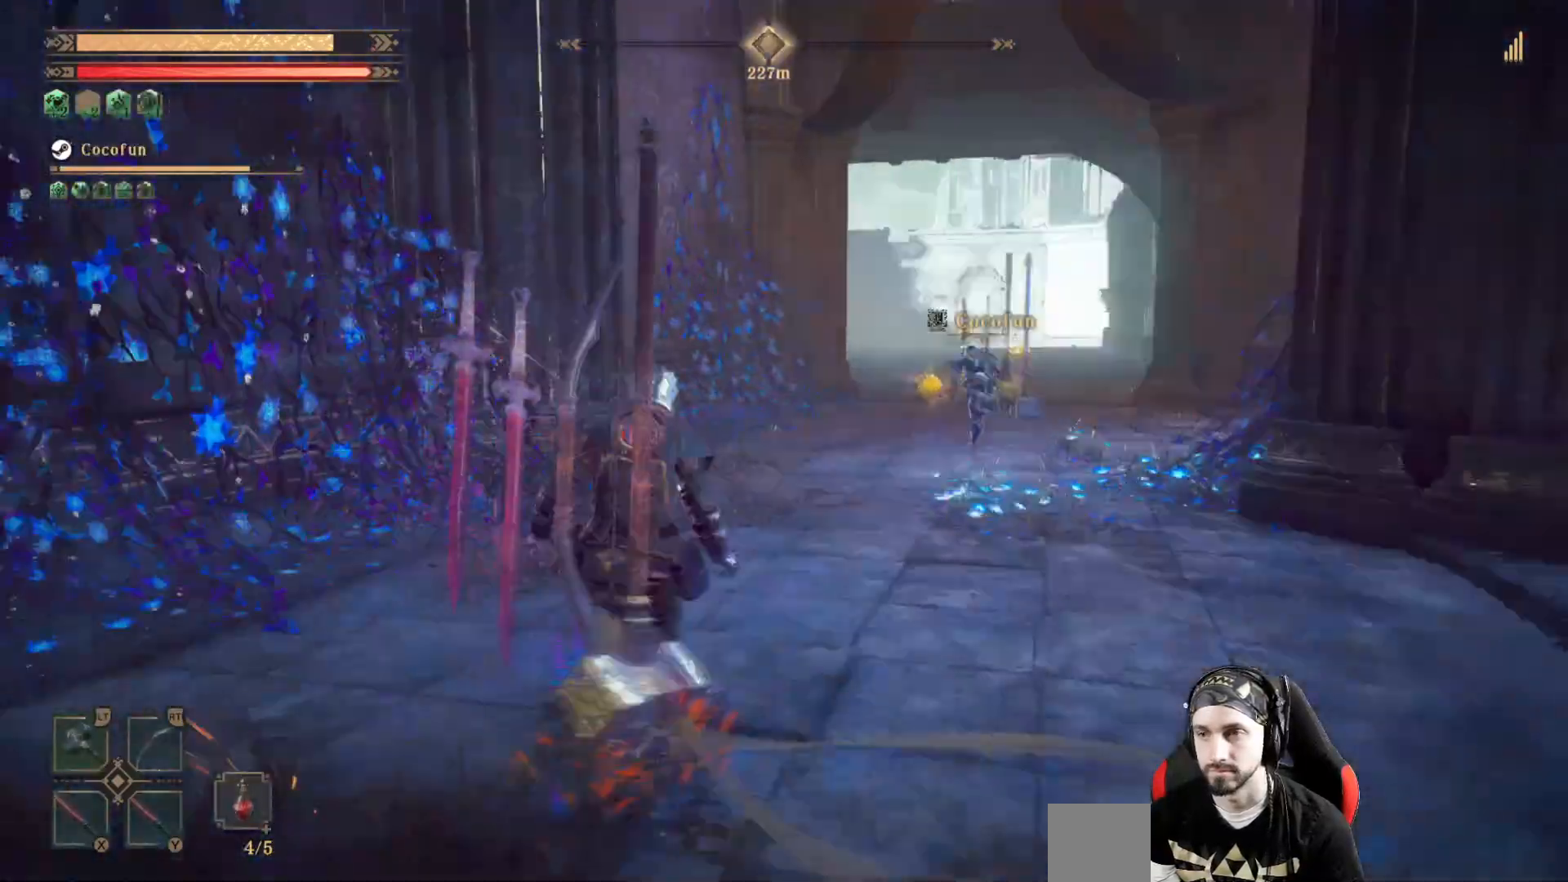
{"dt_ms": 500, "buttons": [], "left_stick": "up-left", "right_stick": "center", "events": [[133, "left_stick", "up"], [267, "left_stick", "up-left"], [500, "right_stick", "center"]]}
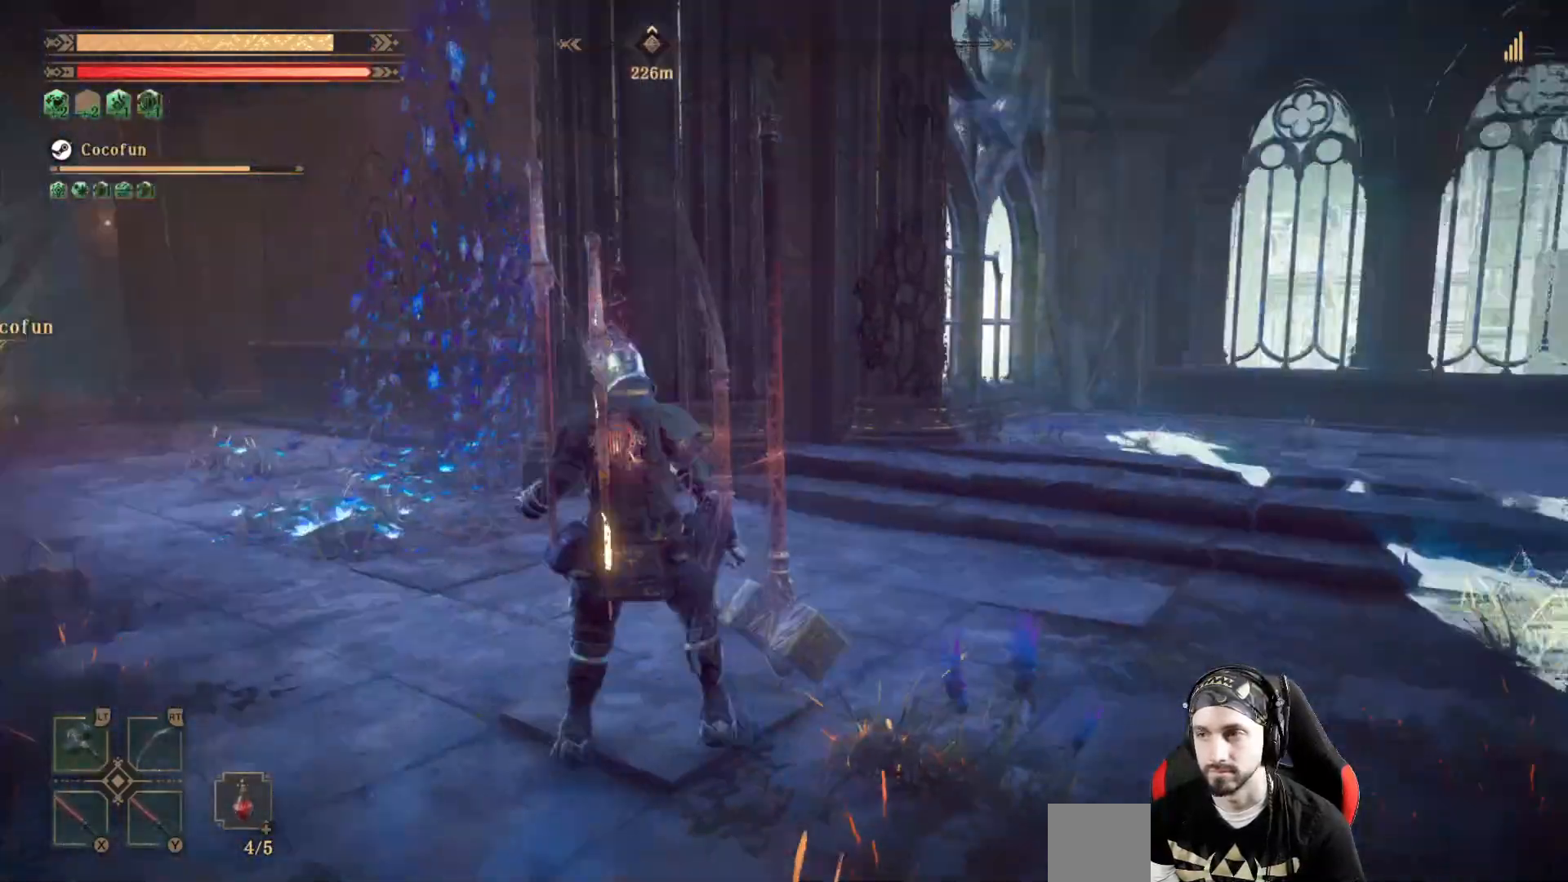
{"dt_ms": 500, "buttons": [], "left_stick": "up-left", "right_stick": "left"}
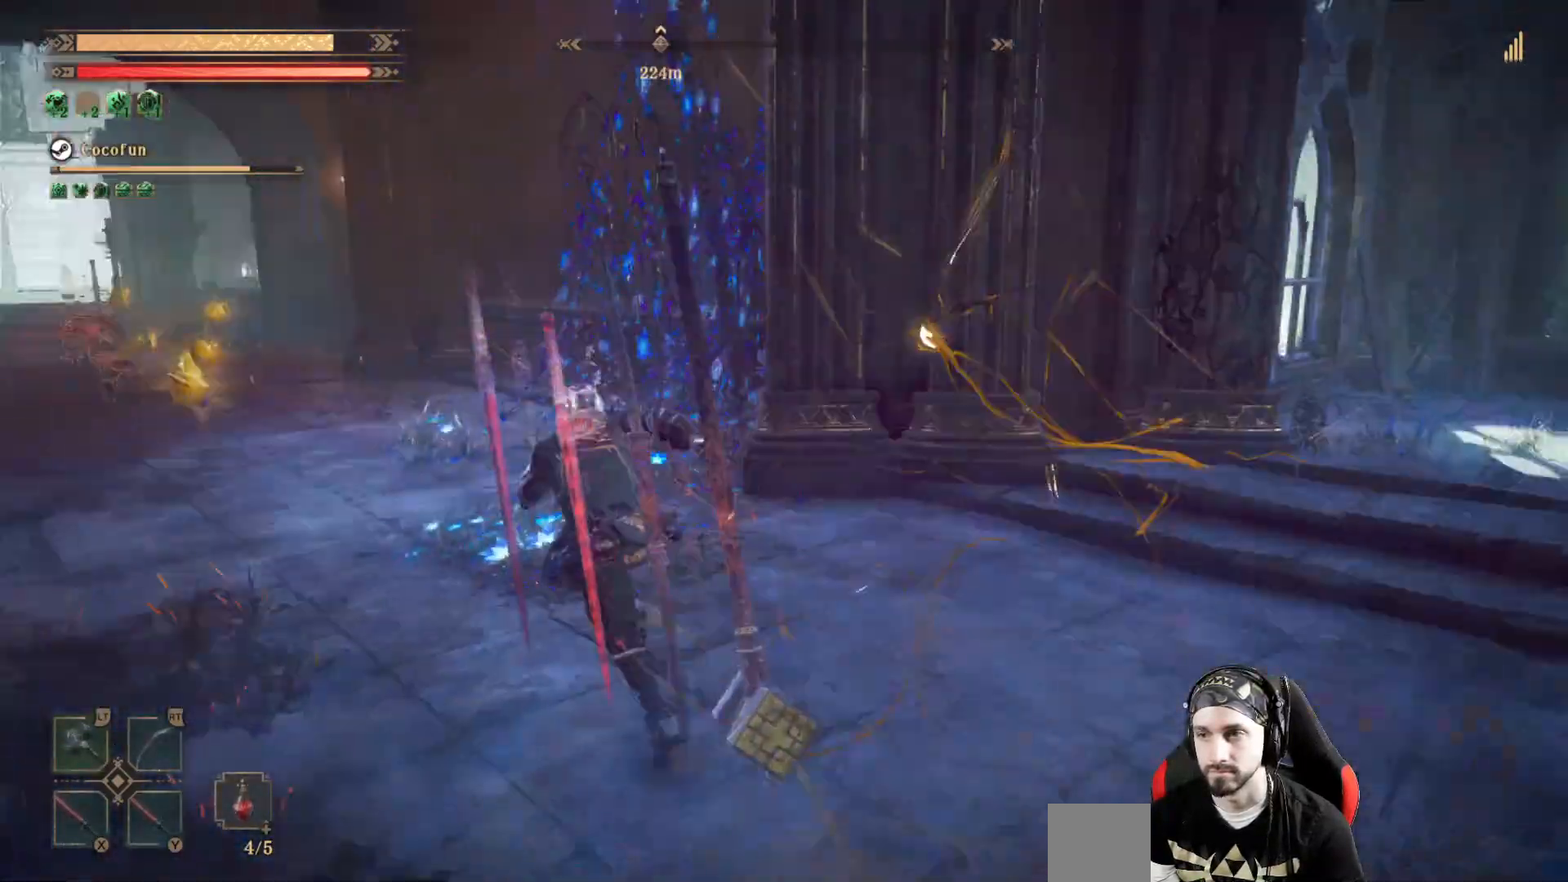
{"dt_ms": 500, "buttons": [], "left_stick": "up", "right_stick": "center", "events": [[100, "left_stick", "up"], [233, "right_stick", "center"]]}
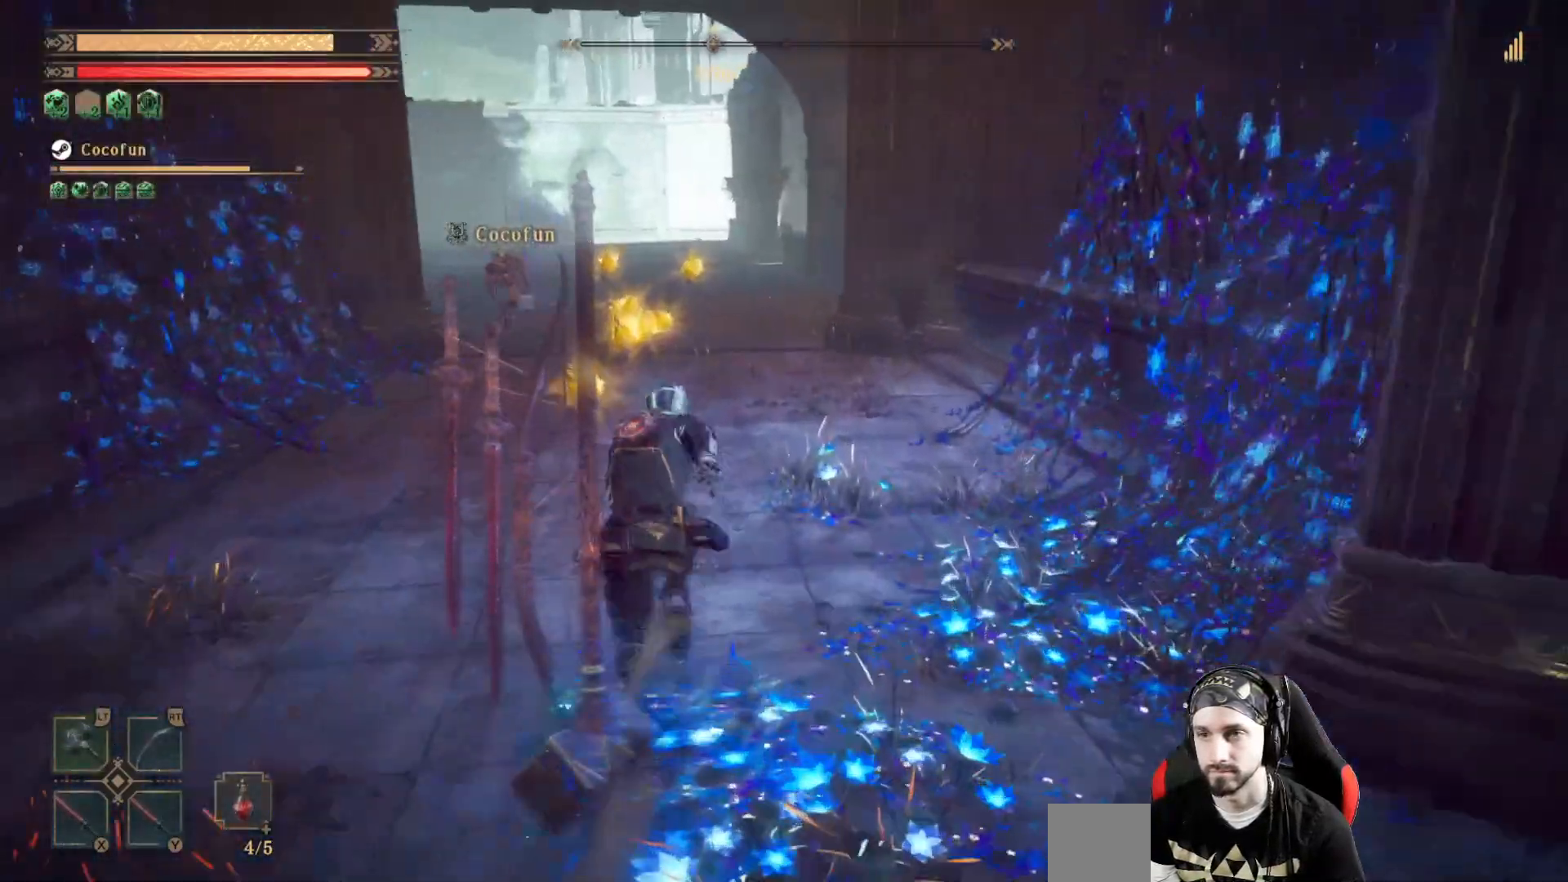
{"dt_ms": 500, "buttons": [], "left_stick": "up", "right_stick": "center", "events": []}
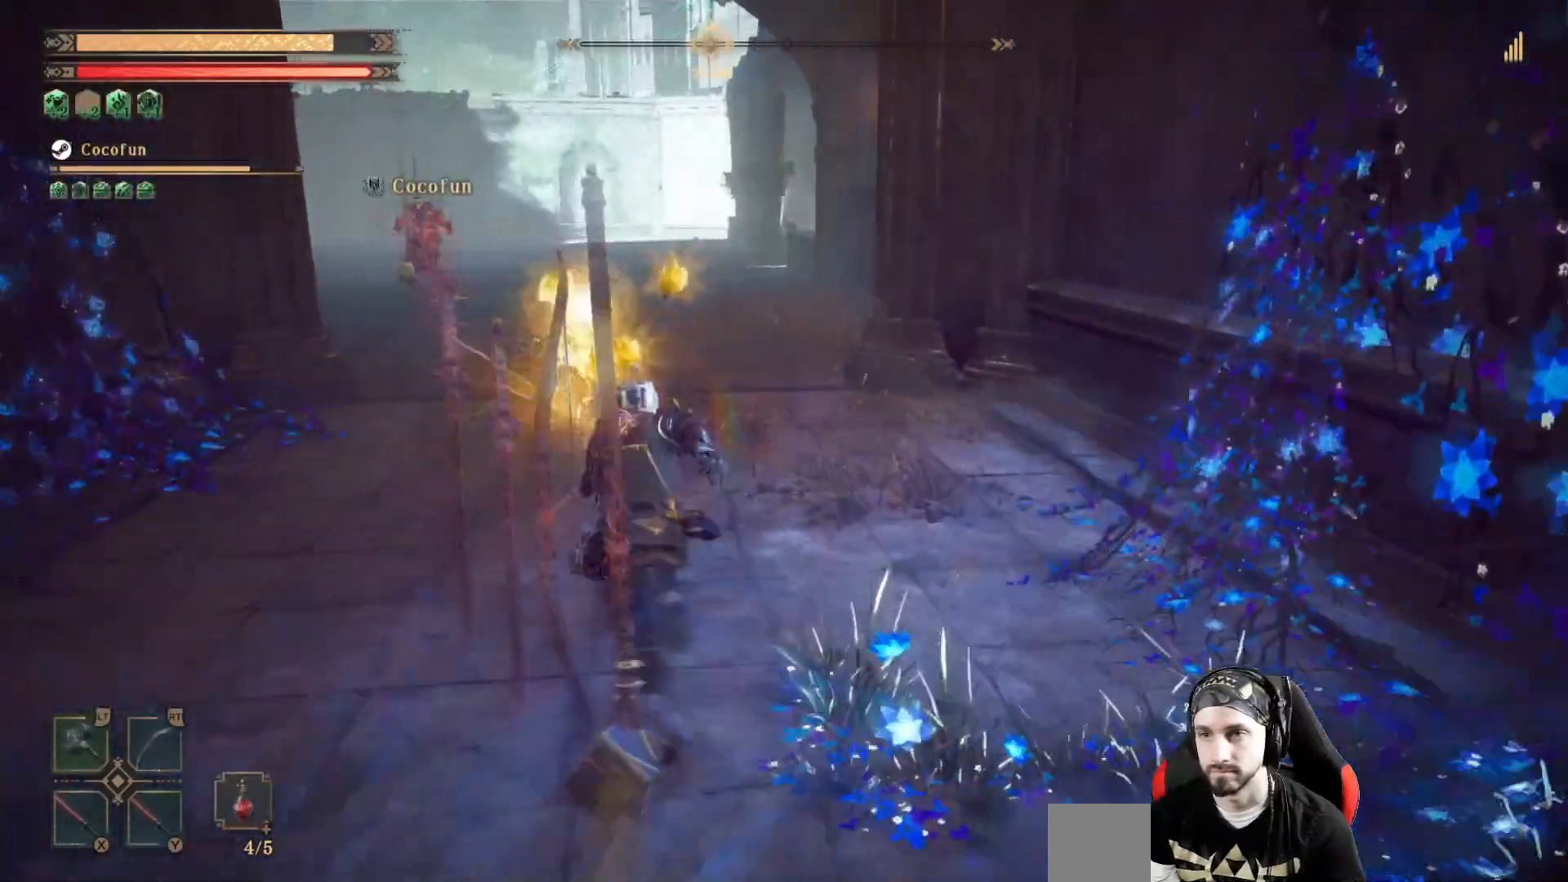
{"dt_ms": 500, "buttons": [], "left_stick": "up", "right_stick": "center", "events": [[167, "right_stick", "left"], [367, "right_stick", "center"]]}
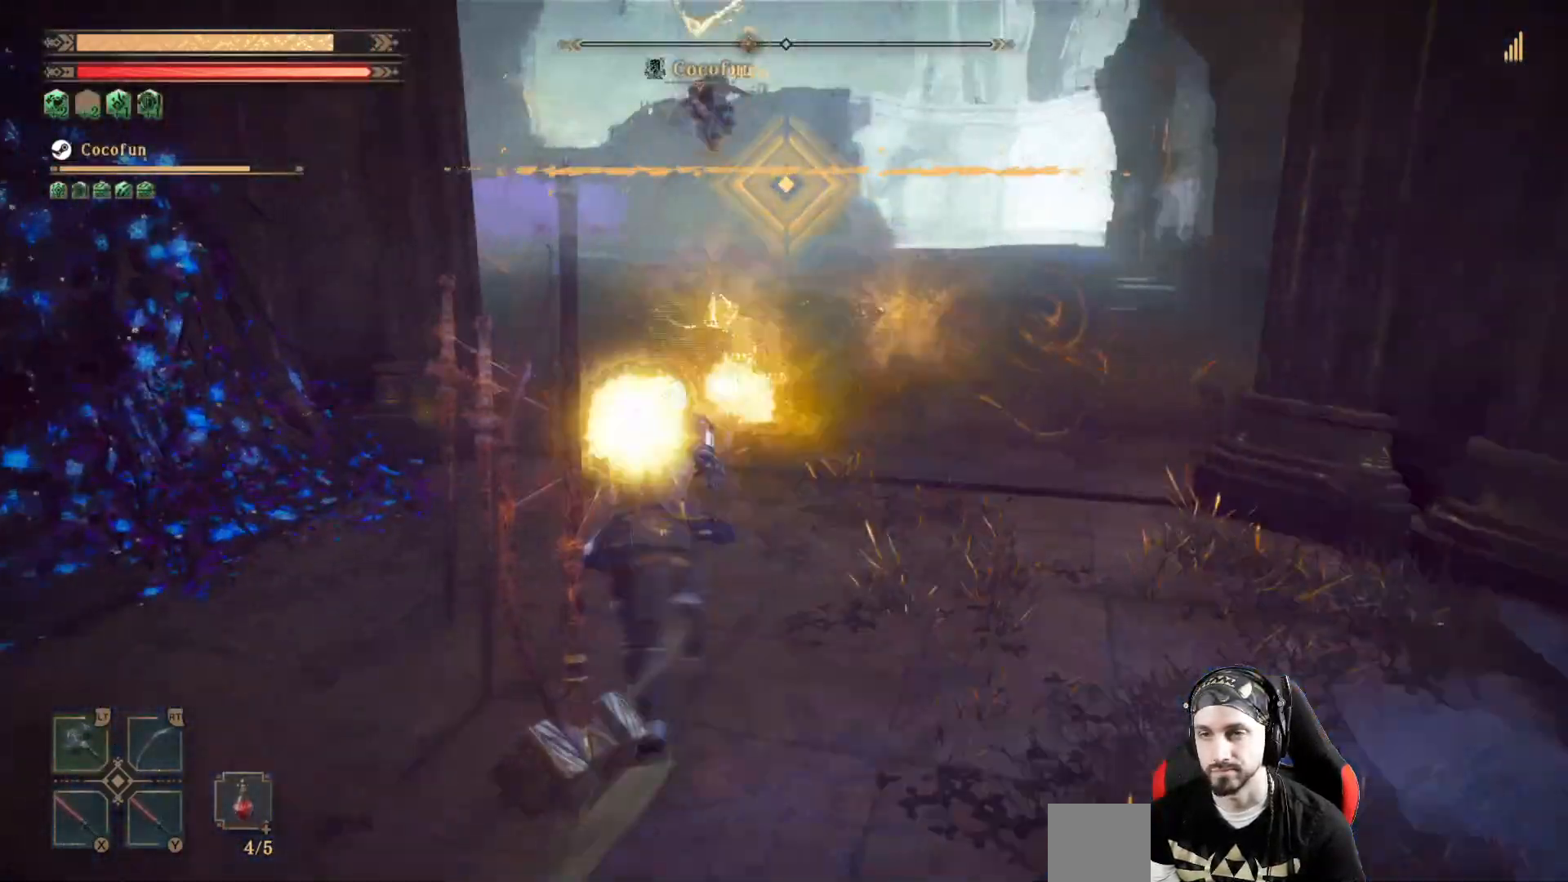
{"dt_ms": 500, "buttons": [], "left_stick": "up", "right_stick": "left", "events": [[500, "right_stick", "left"]]}
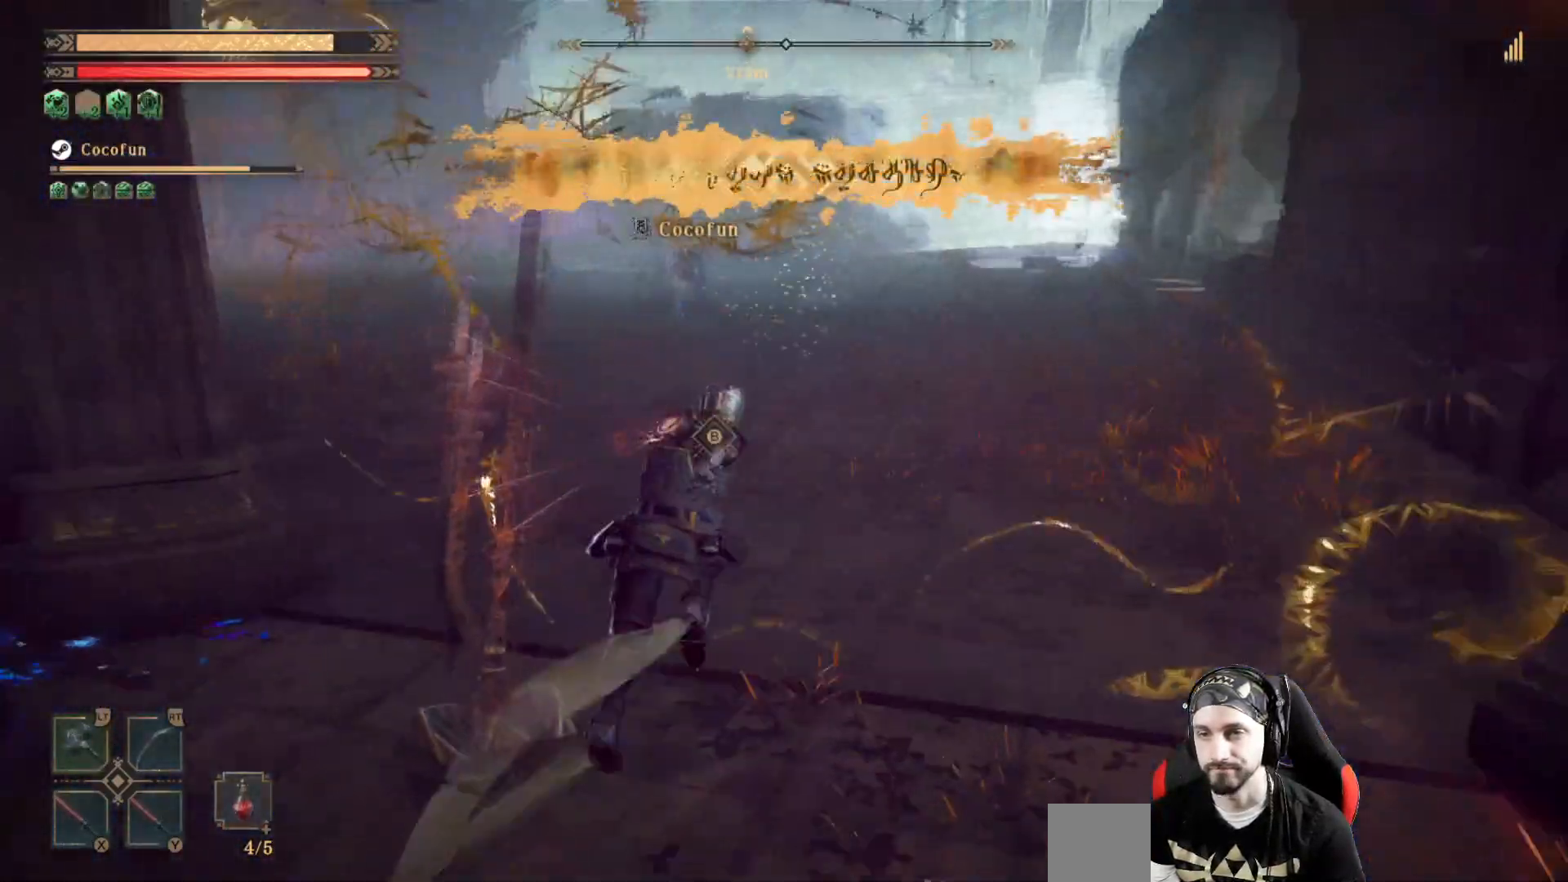
{"dt_ms": 500, "buttons": [], "left_stick": "up", "right_stick": "center", "events": [[100, "right_stick", "center"], [267, "B", "down"], [333, "B", "up"]]}
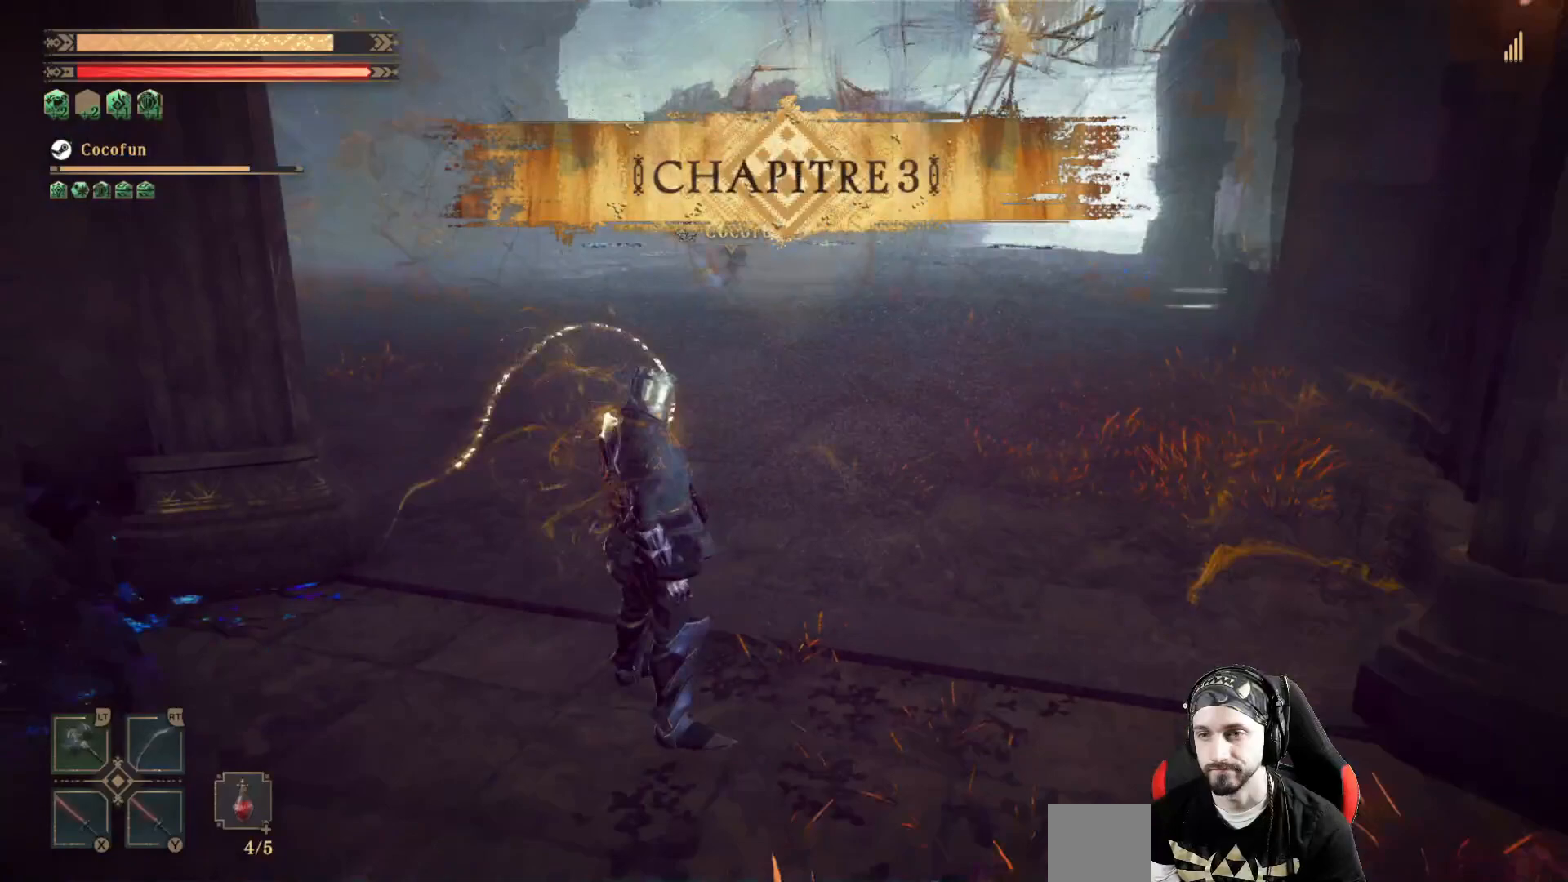
{"dt_ms": 500, "buttons": [], "left_stick": "center", "right_stick": "center", "events": [[467, "left_stick", "center"]]}
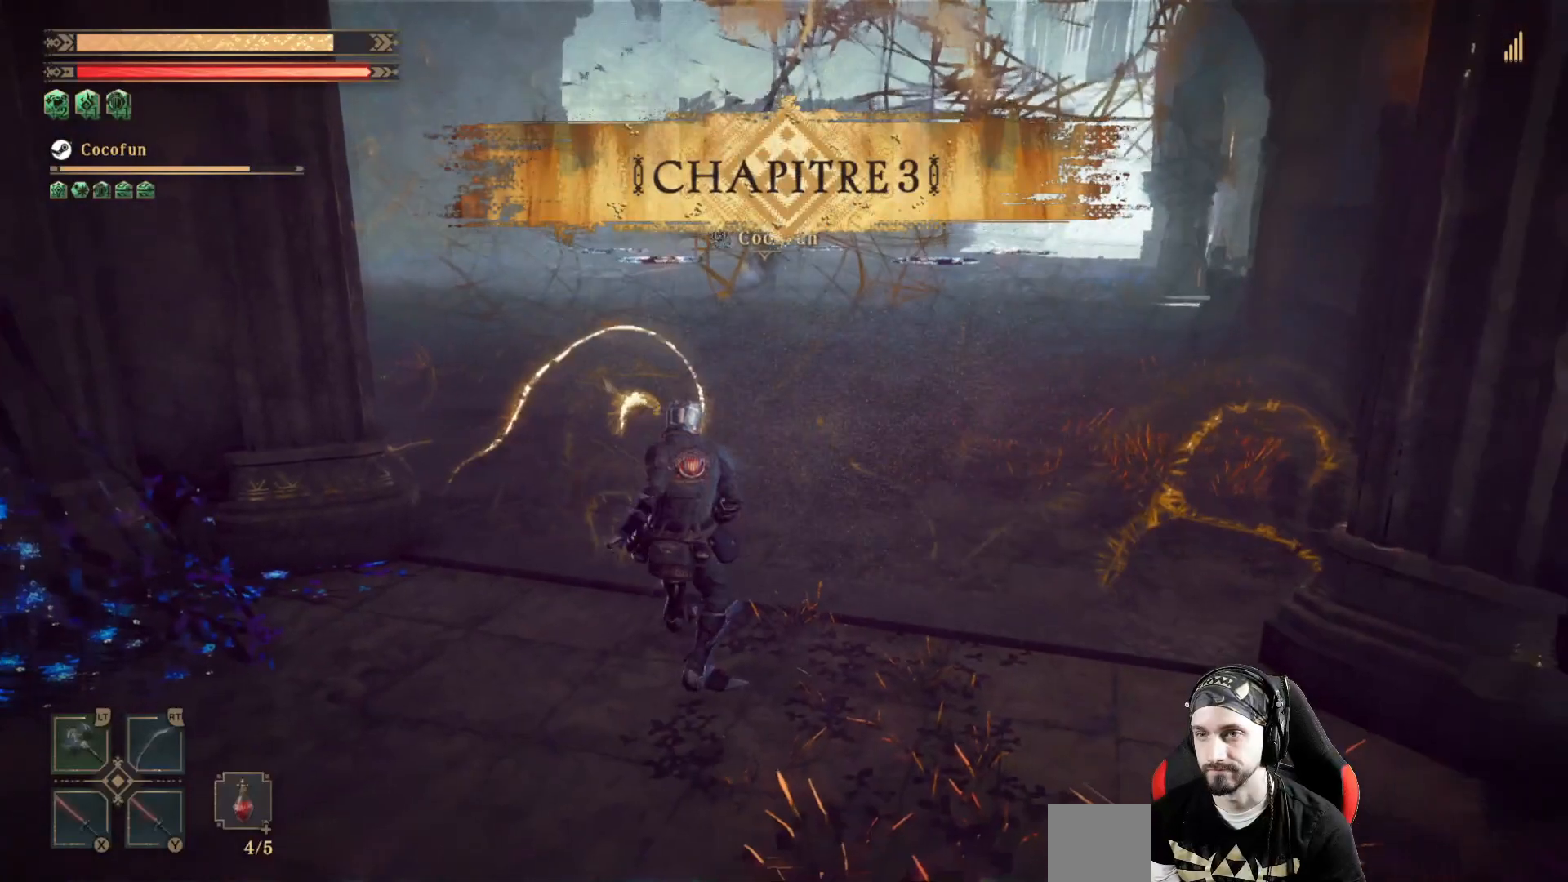
{"dt_ms": 500, "buttons": [], "left_stick": "up-right", "right_stick": "center", "events": [[500, "left_stick", "up-right"]]}
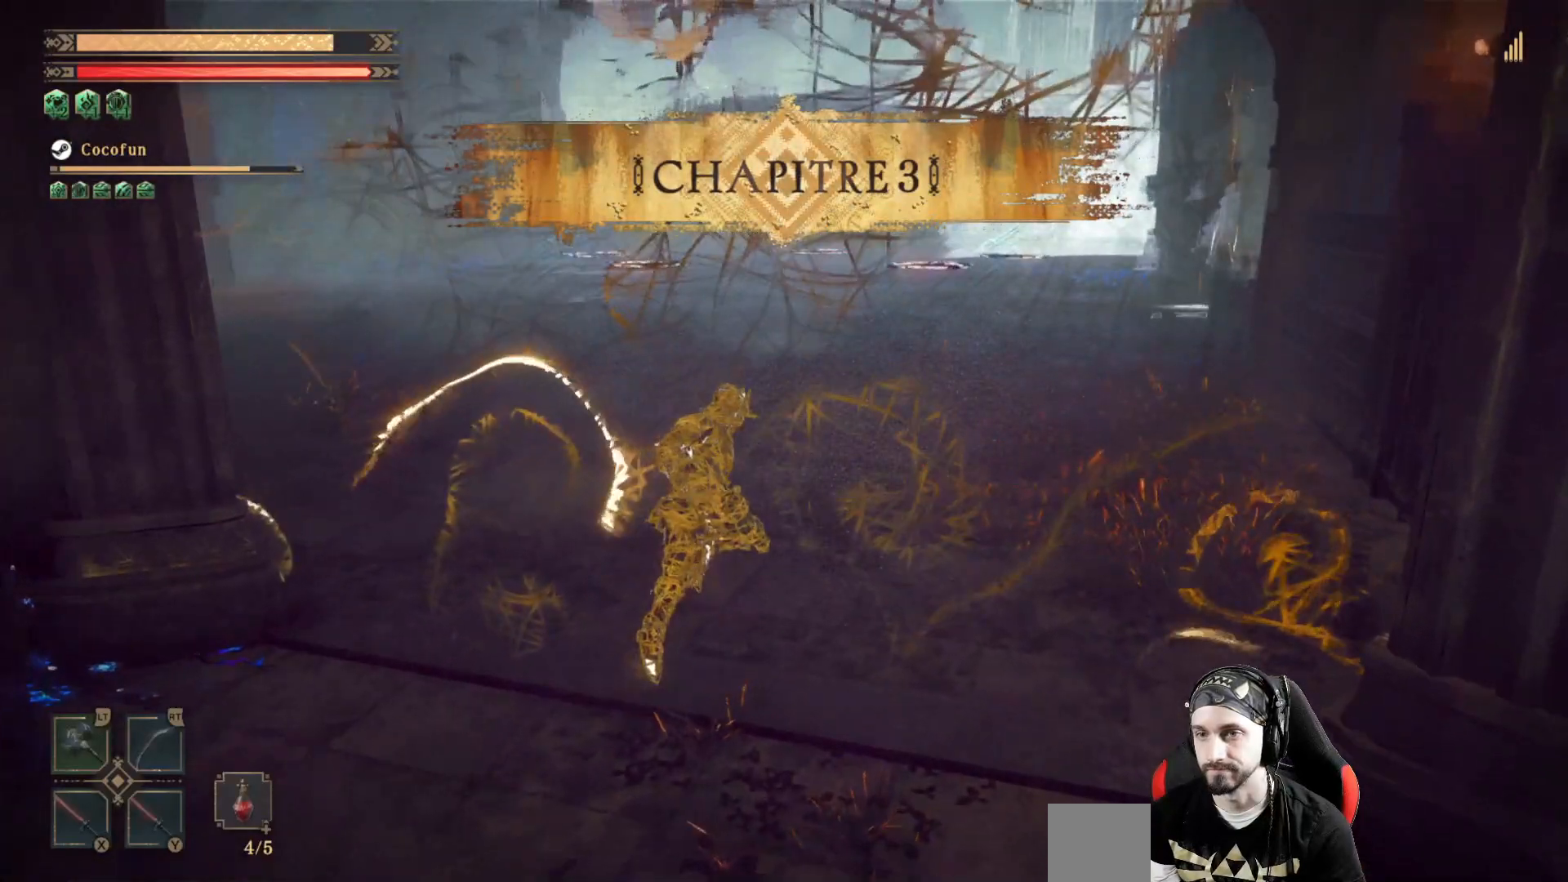
{"dt_ms": 500, "buttons": [], "left_stick": "up-right", "right_stick": "center", "events": [[200, "right_stick", "left"], [467, "right_stick", "center"]]}
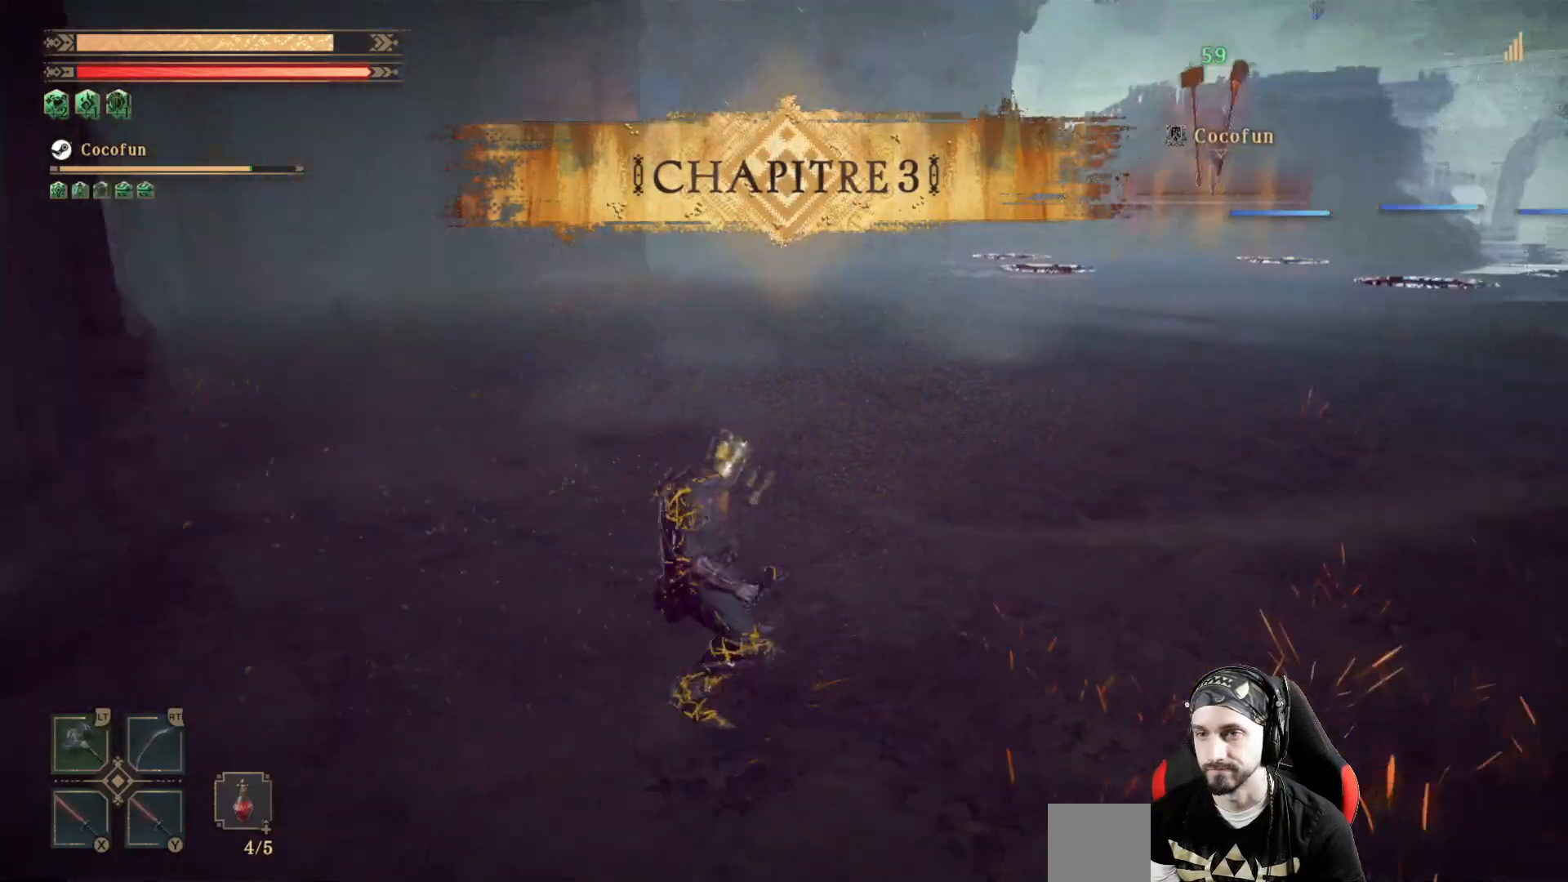
{"dt_ms": 500, "buttons": [], "left_stick": "up-right", "right_stick": "center", "events": []}